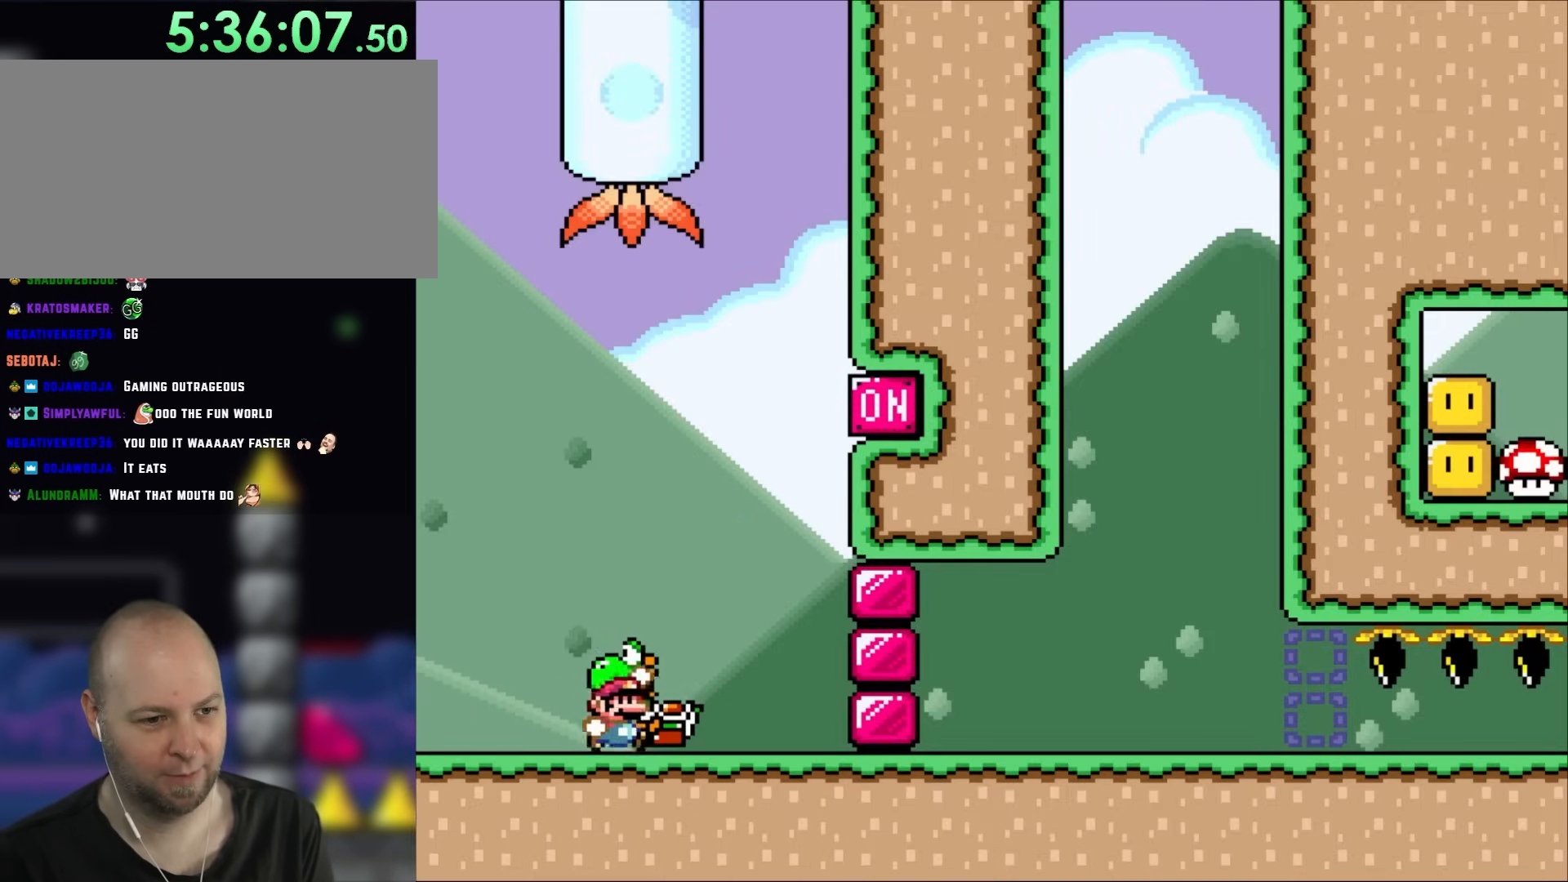
Gameplay with a controller (Nintendo layout); each line is a JSON object with the inputs held at the frame after it. "events" lists button and stick changes between this image and that frame as [ms after this image, input, new state], when the widget could be followed in between. Not read: A L3 R3.
{"buttons": ["Y"], "events": [[83, "B", "down"], [133, "DPAD_RIGHT", "up"], [233, "B", "up"], [233, "DPAD_LEFT", "down"], [433, "DPAD_LEFT", "up"]]}
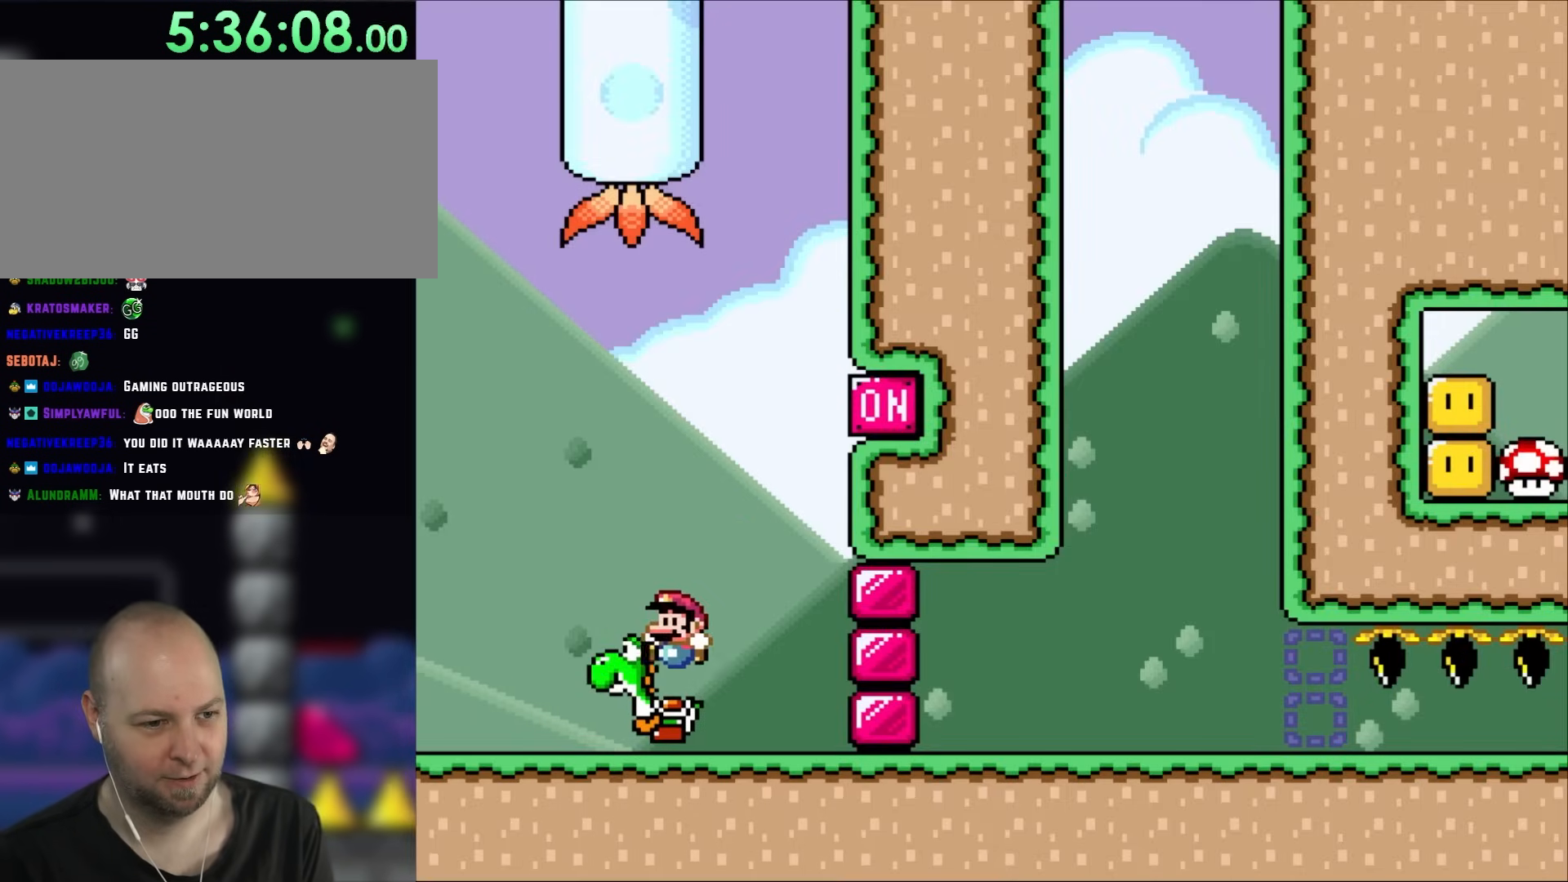
{"buttons": ["Y", "DPAD_RIGHT"], "events": [[467, "DPAD_RIGHT", "down"]]}
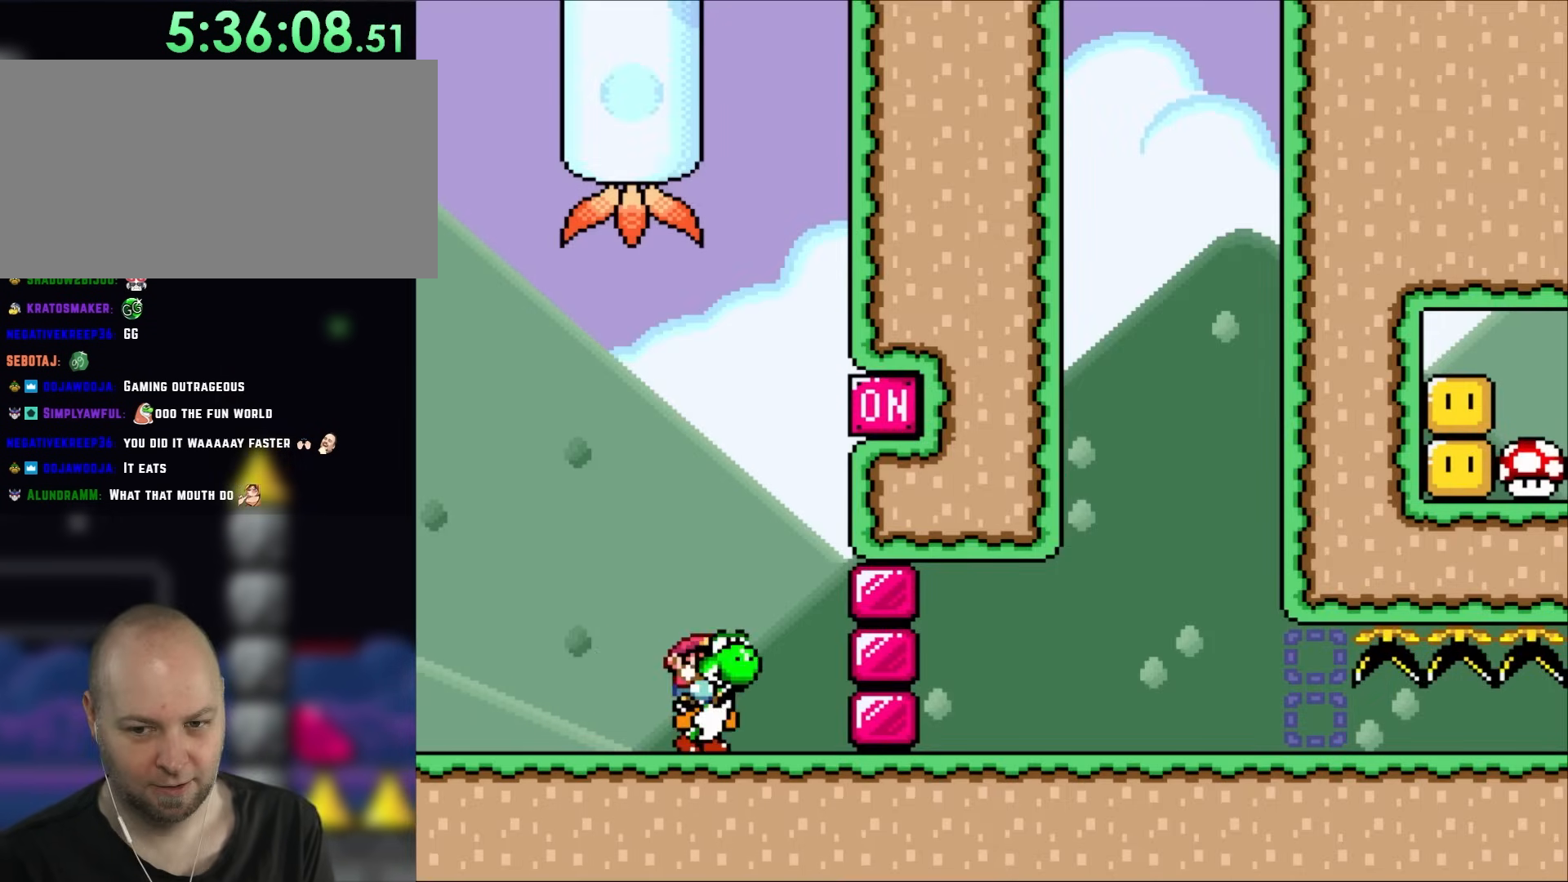
{"buttons": ["B", "Y"], "events": [[167, "DPAD_RIGHT", "up"], [433, "B", "down"]]}
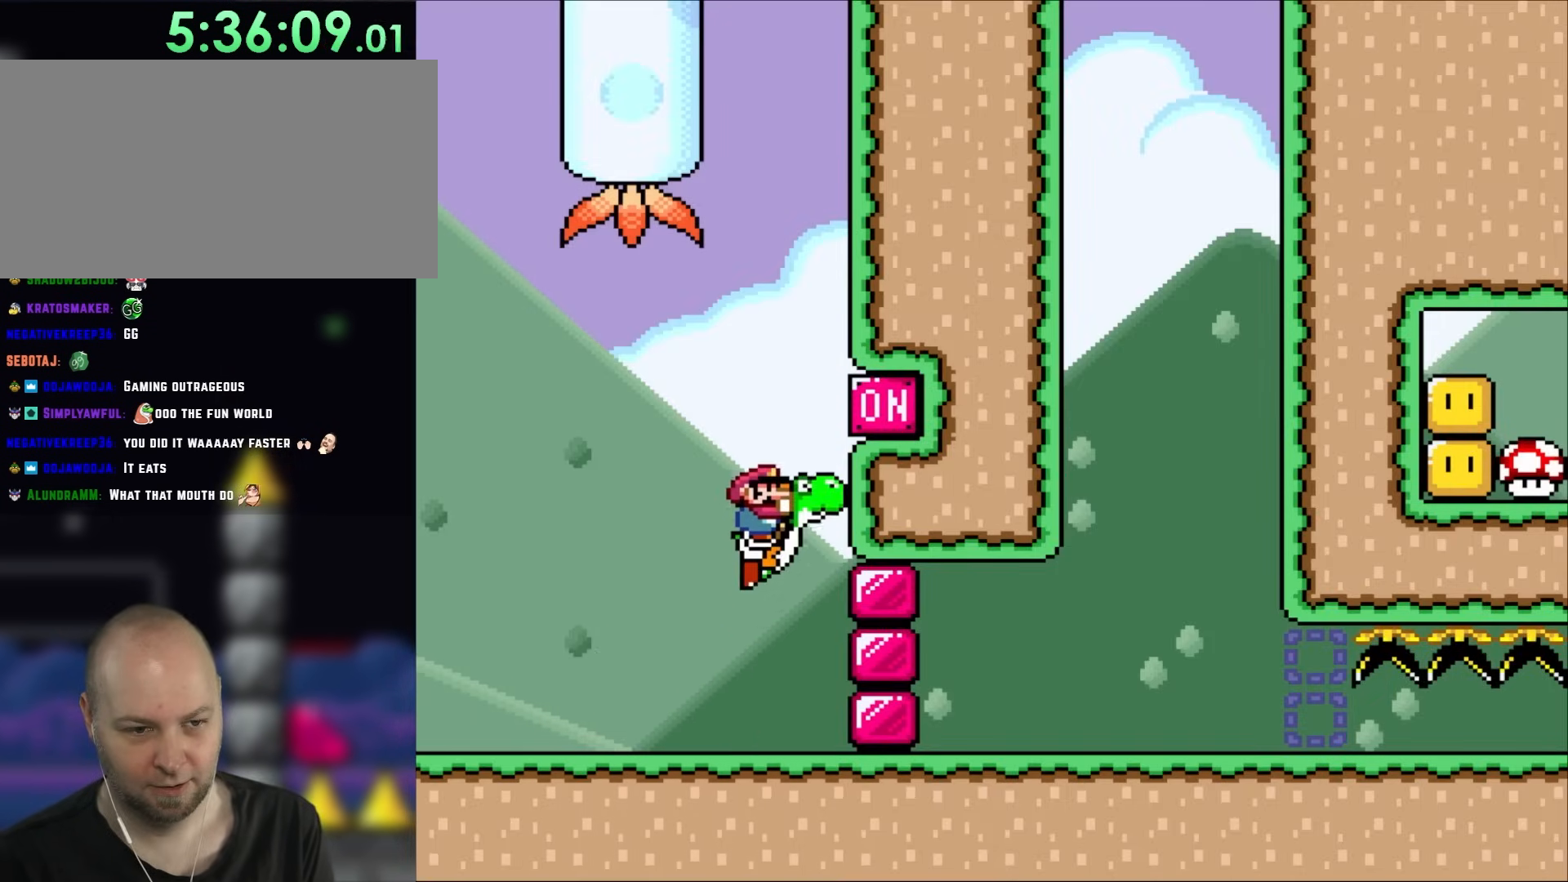
{"buttons": ["Y"], "events": [[167, "X", "down"], [467, "X", "up"], [500, "B", "up"]]}
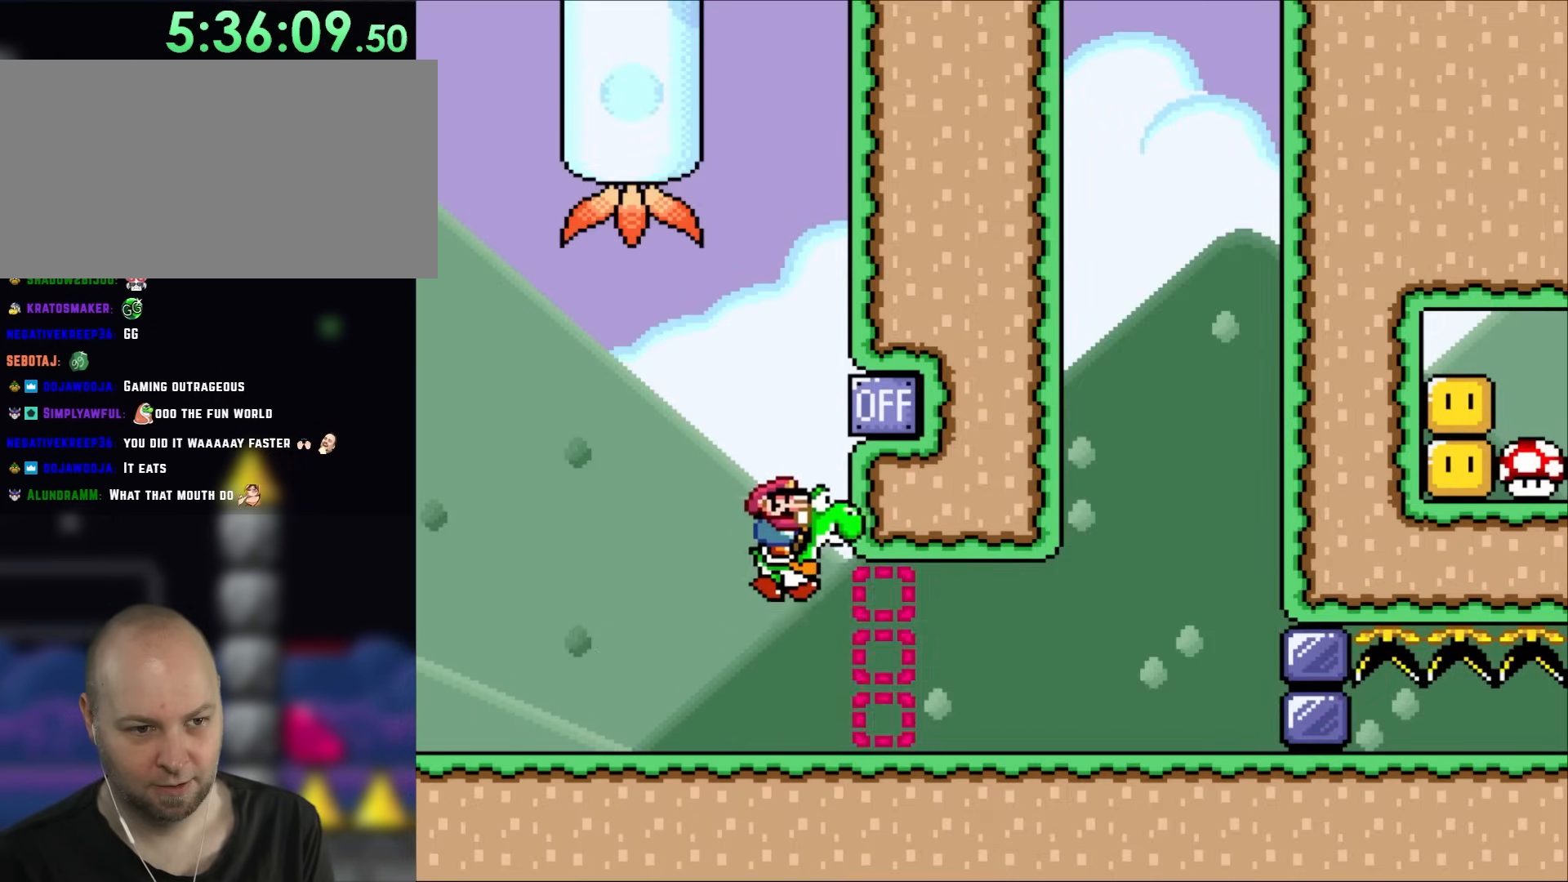
{"buttons": ["Y", "DPAD_RIGHT"], "events": [[50, "DPAD_RIGHT", "down"]]}
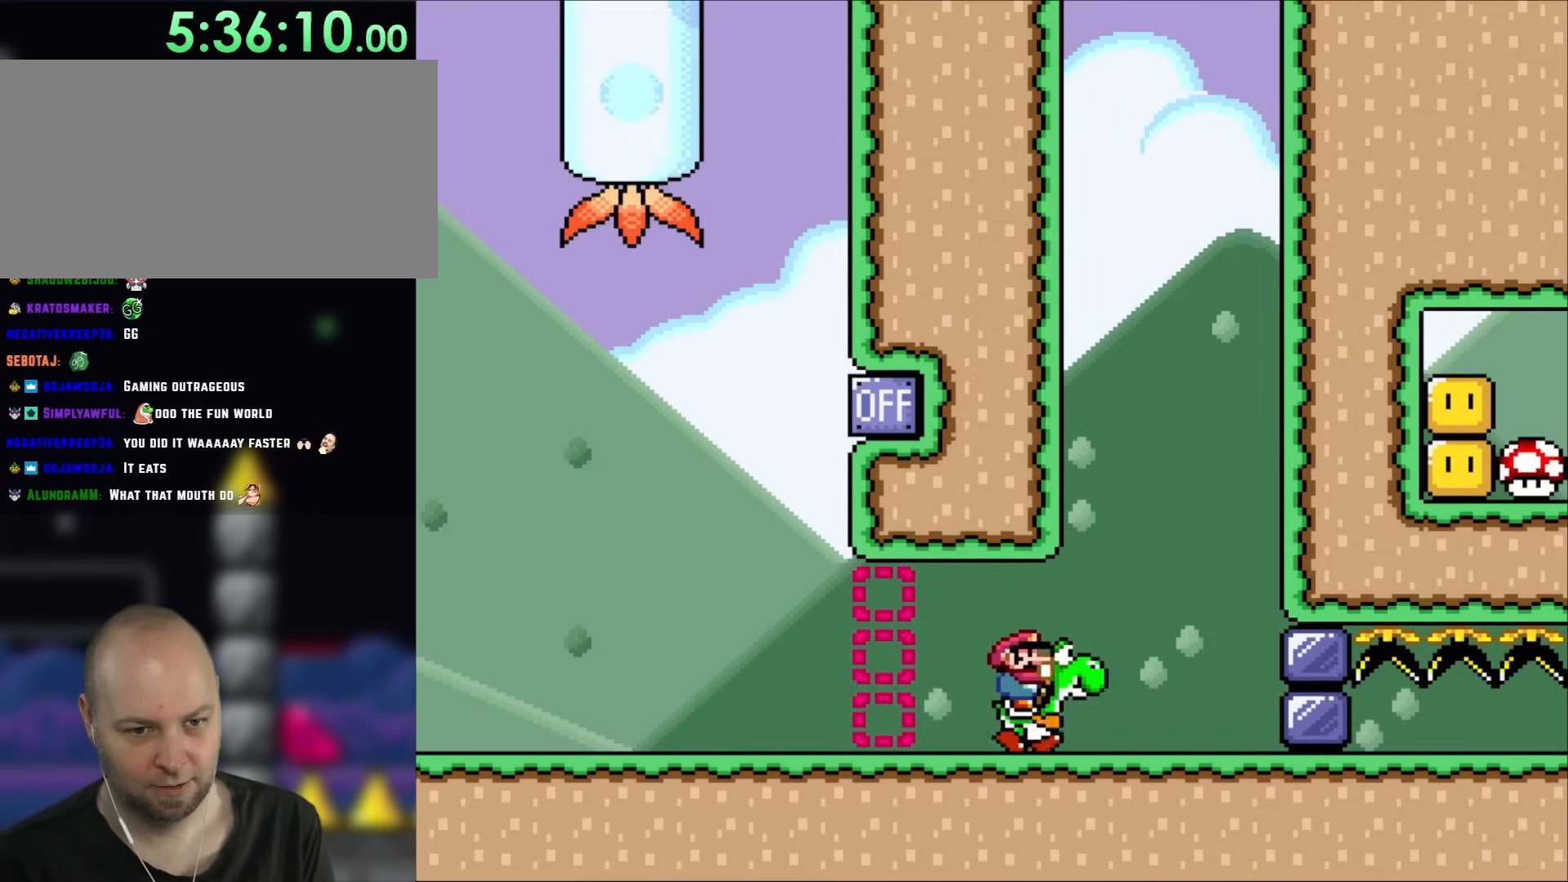
{"buttons": ["Y", "DPAD_LEFT"], "events": [[317, "DPAD_RIGHT", "up"], [500, "DPAD_LEFT", "down"]]}
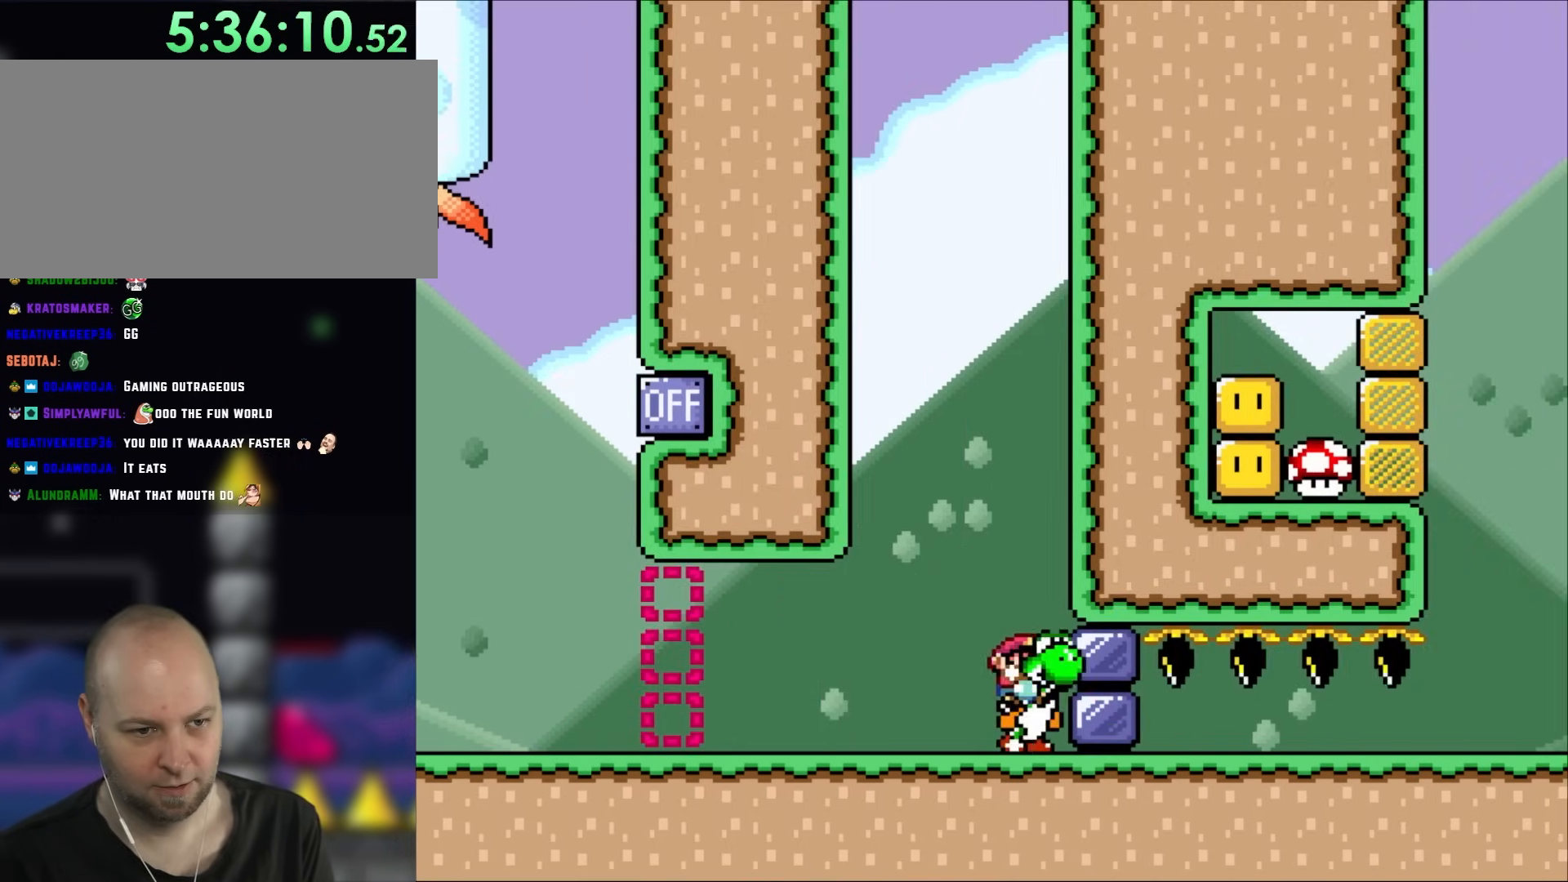
{"buttons": ["B", "X", "Y"], "events": [[167, "B", "down"], [267, "X", "down"], [367, "DPAD_LEFT", "up"]]}
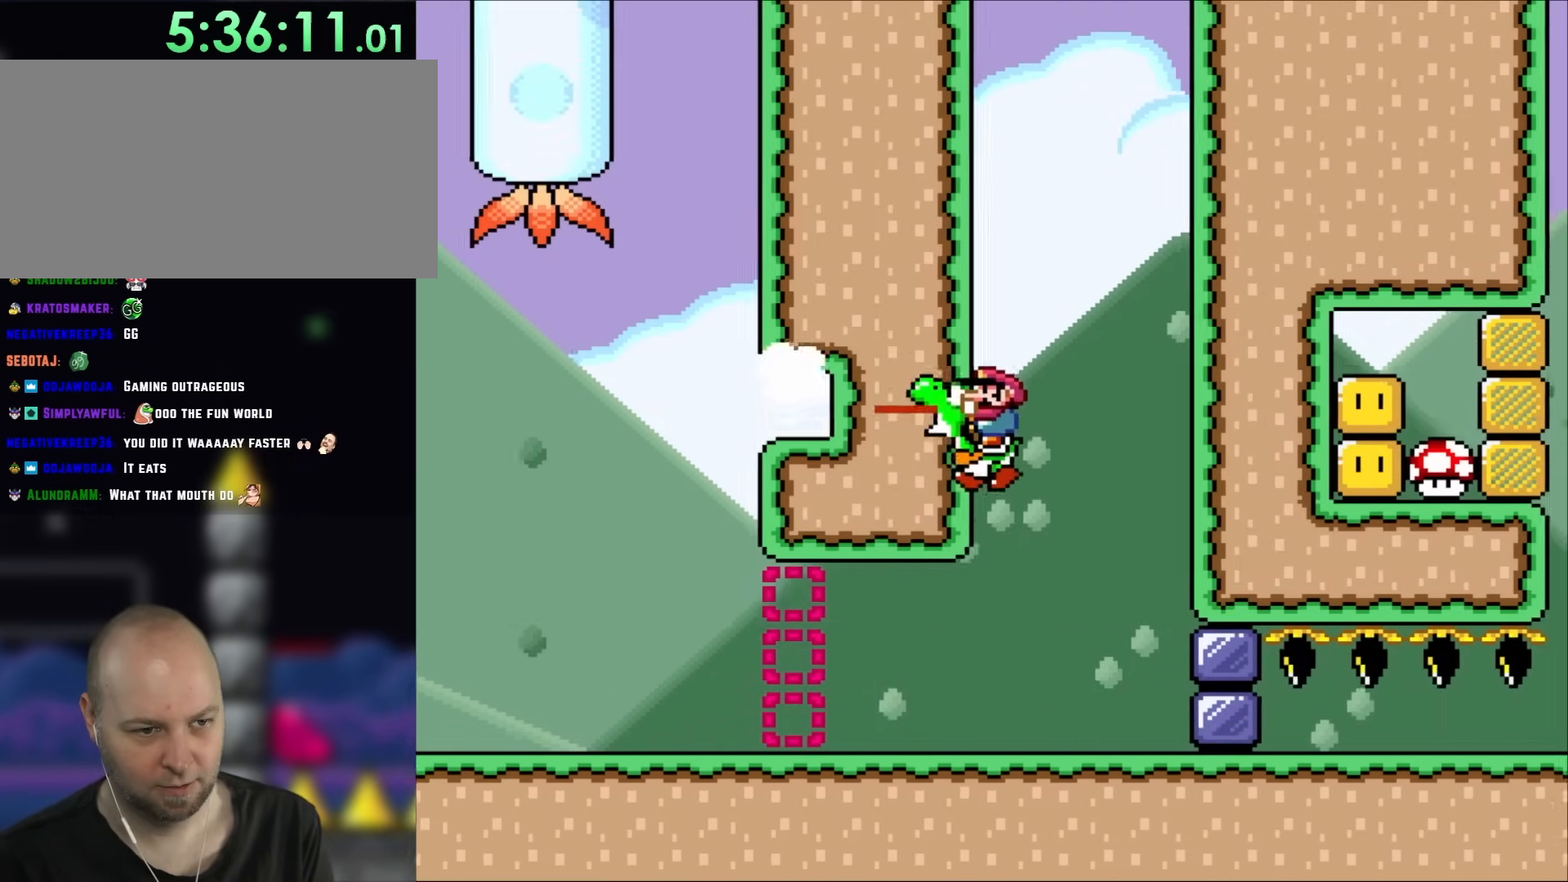
{"buttons": ["Y", "DPAD_RIGHT"], "events": [[33, "X", "up"], [67, "B", "up"], [400, "DPAD_RIGHT", "down"]]}
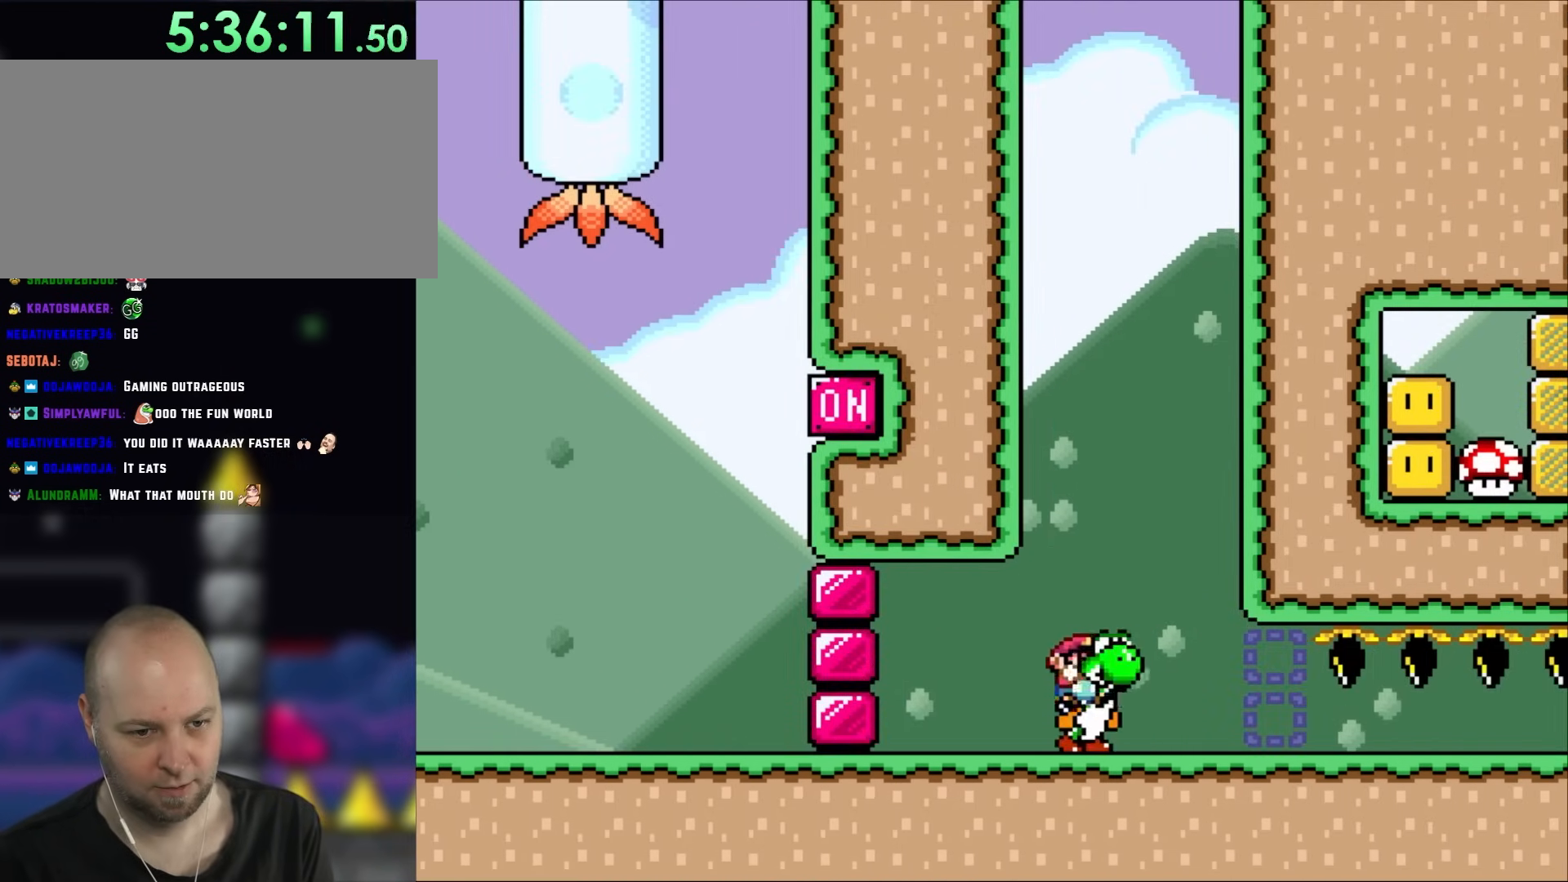
{"buttons": ["Y", "DPAD_RIGHT"], "events": [[67, "DPAD_RIGHT", "up"], [400, "DPAD_RIGHT", "down"]]}
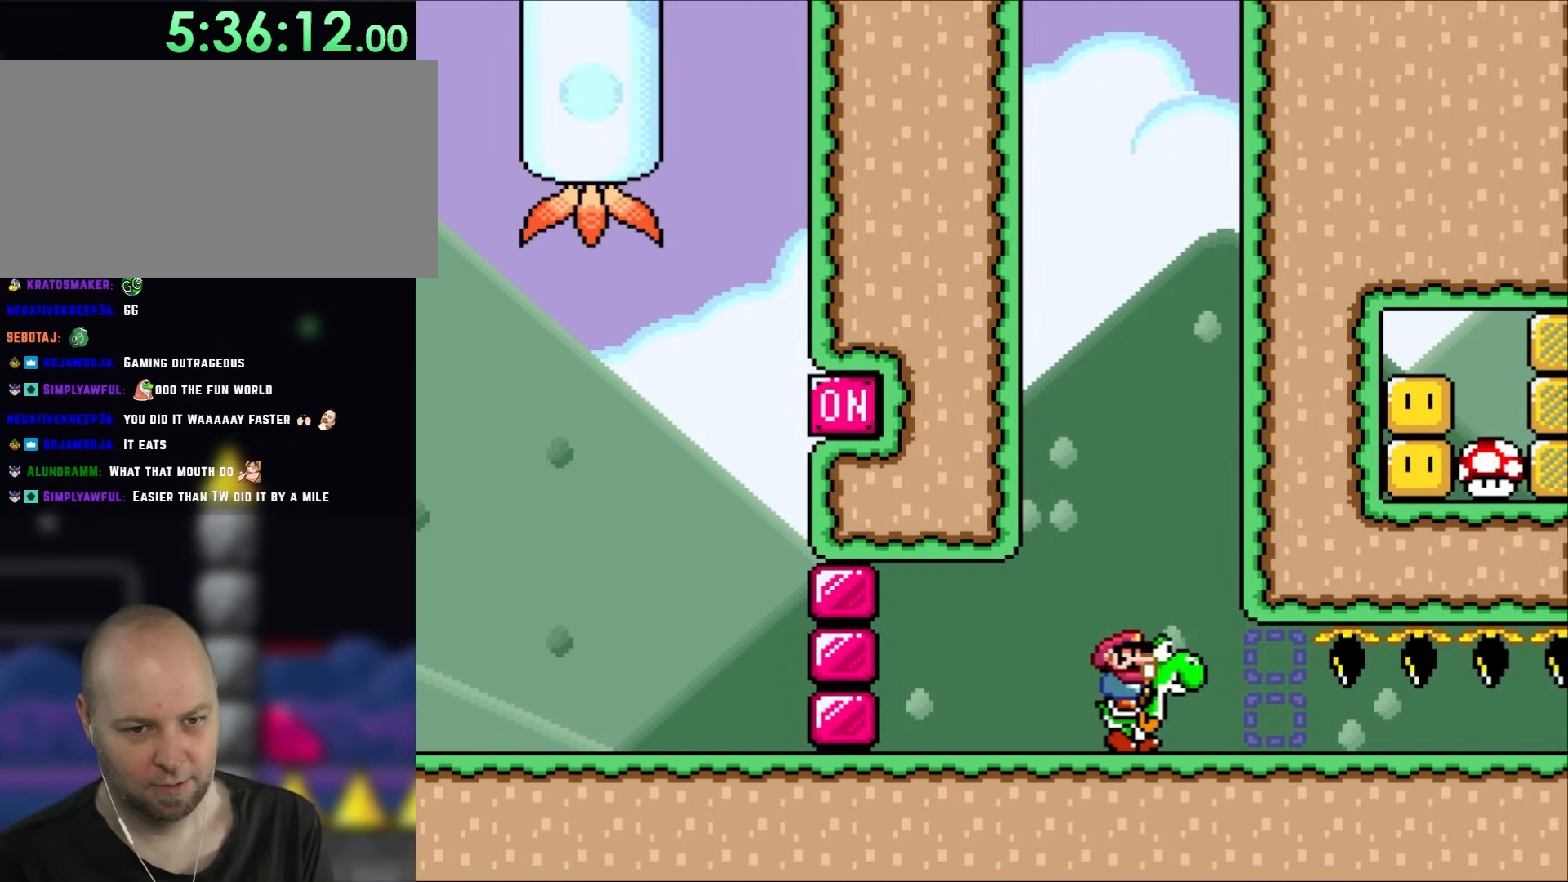
{"buttons": ["B", "Y"], "events": [[33, "DPAD_RIGHT", "up"], [367, "B", "down"]]}
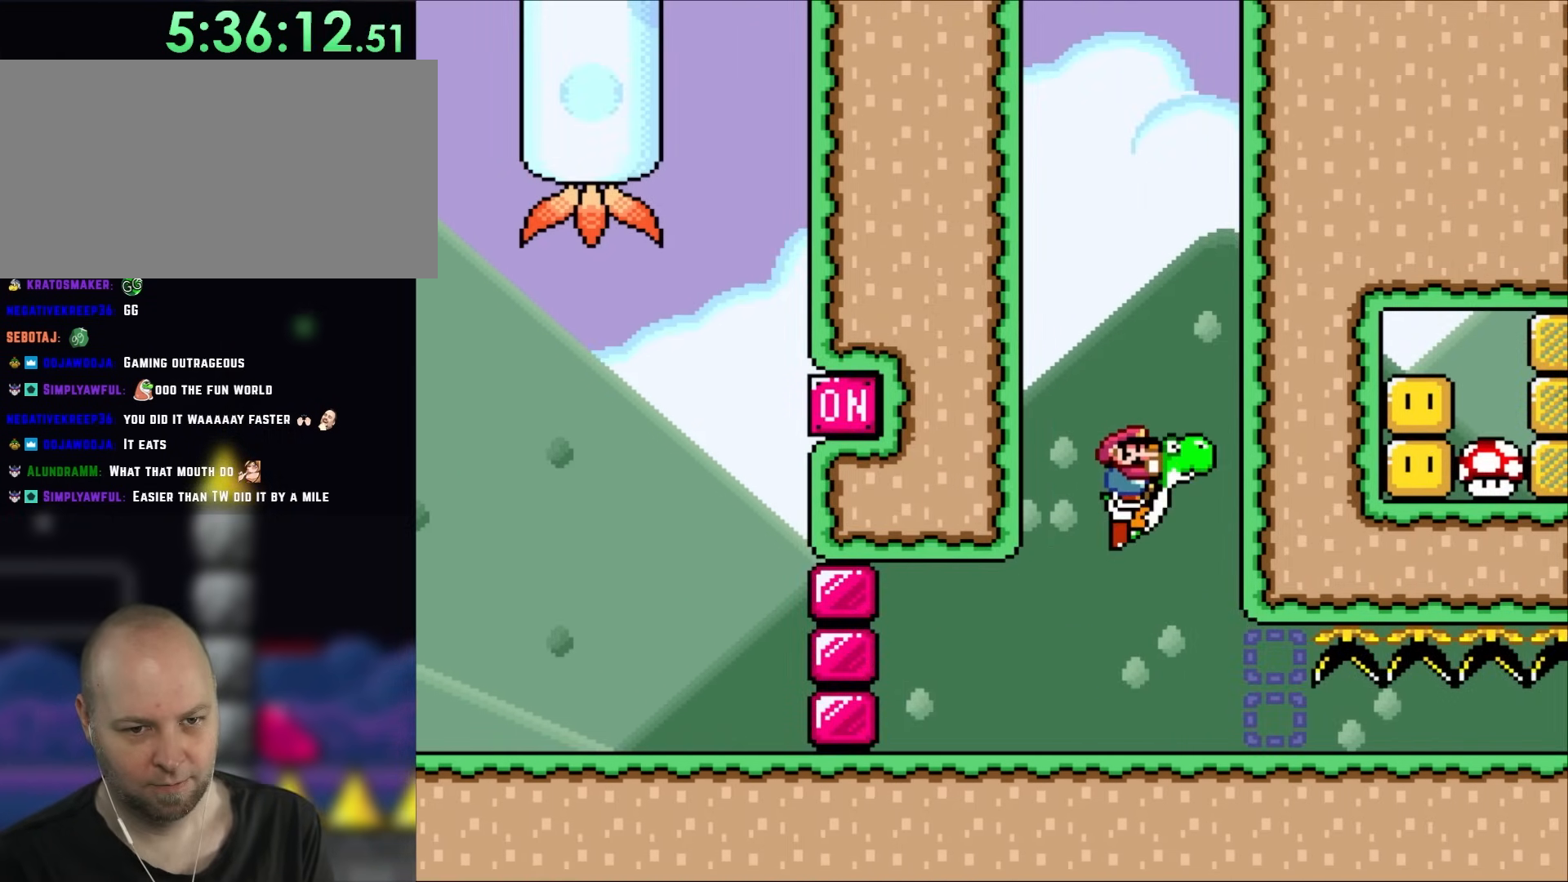
{"buttons": ["B", "X", "Y"], "events": [[333, "X", "down"]]}
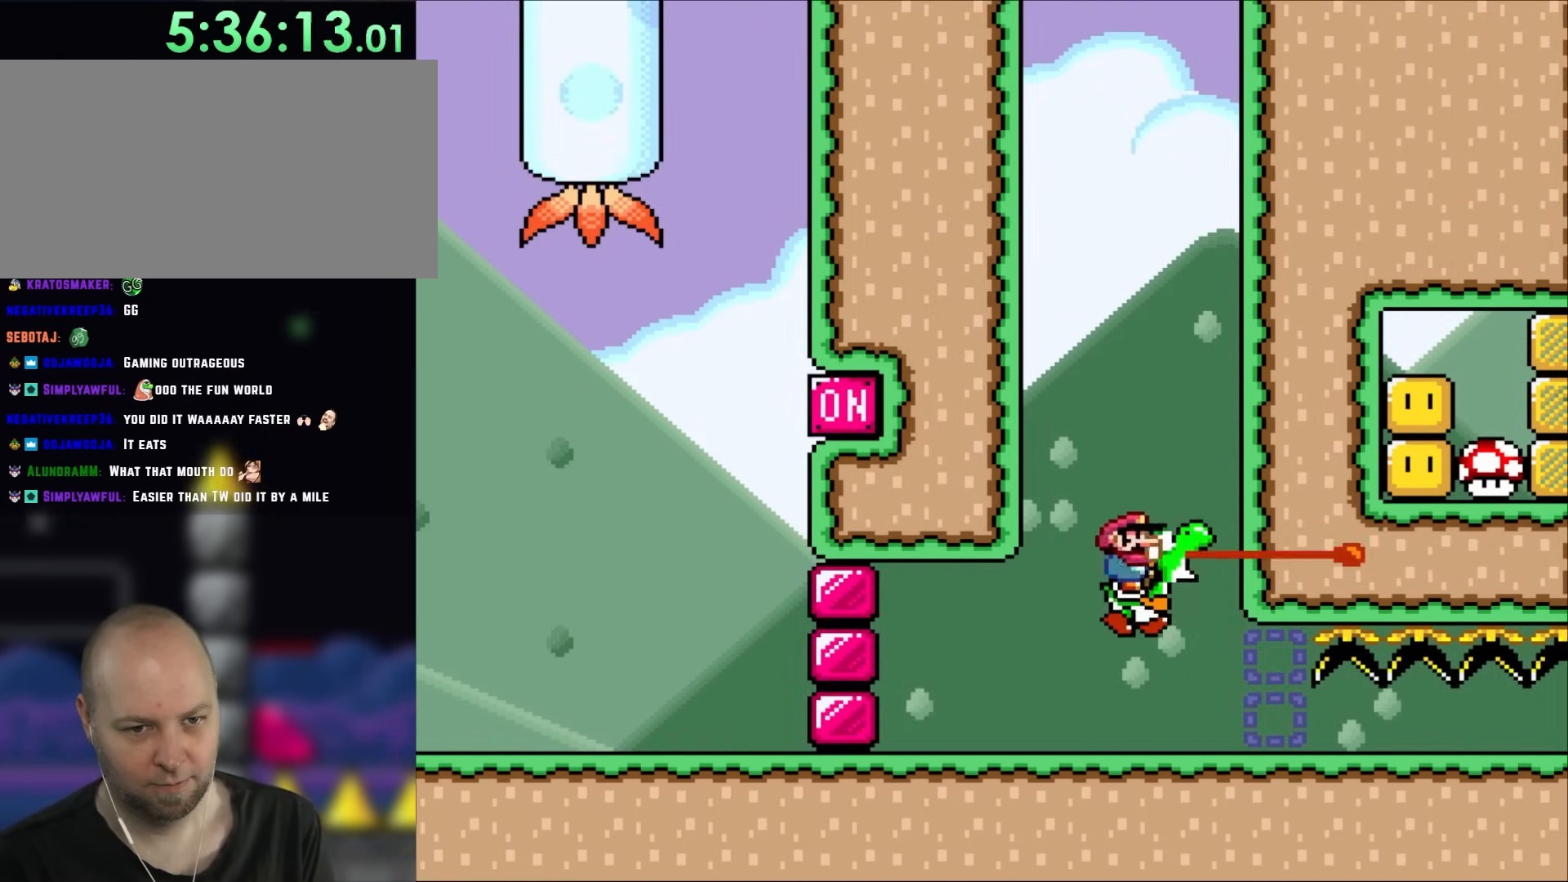
{"buttons": ["X"], "events": [[67, "B", "up"], [67, "Y", "up"], [133, "B", "down"], [467, "B", "up"]]}
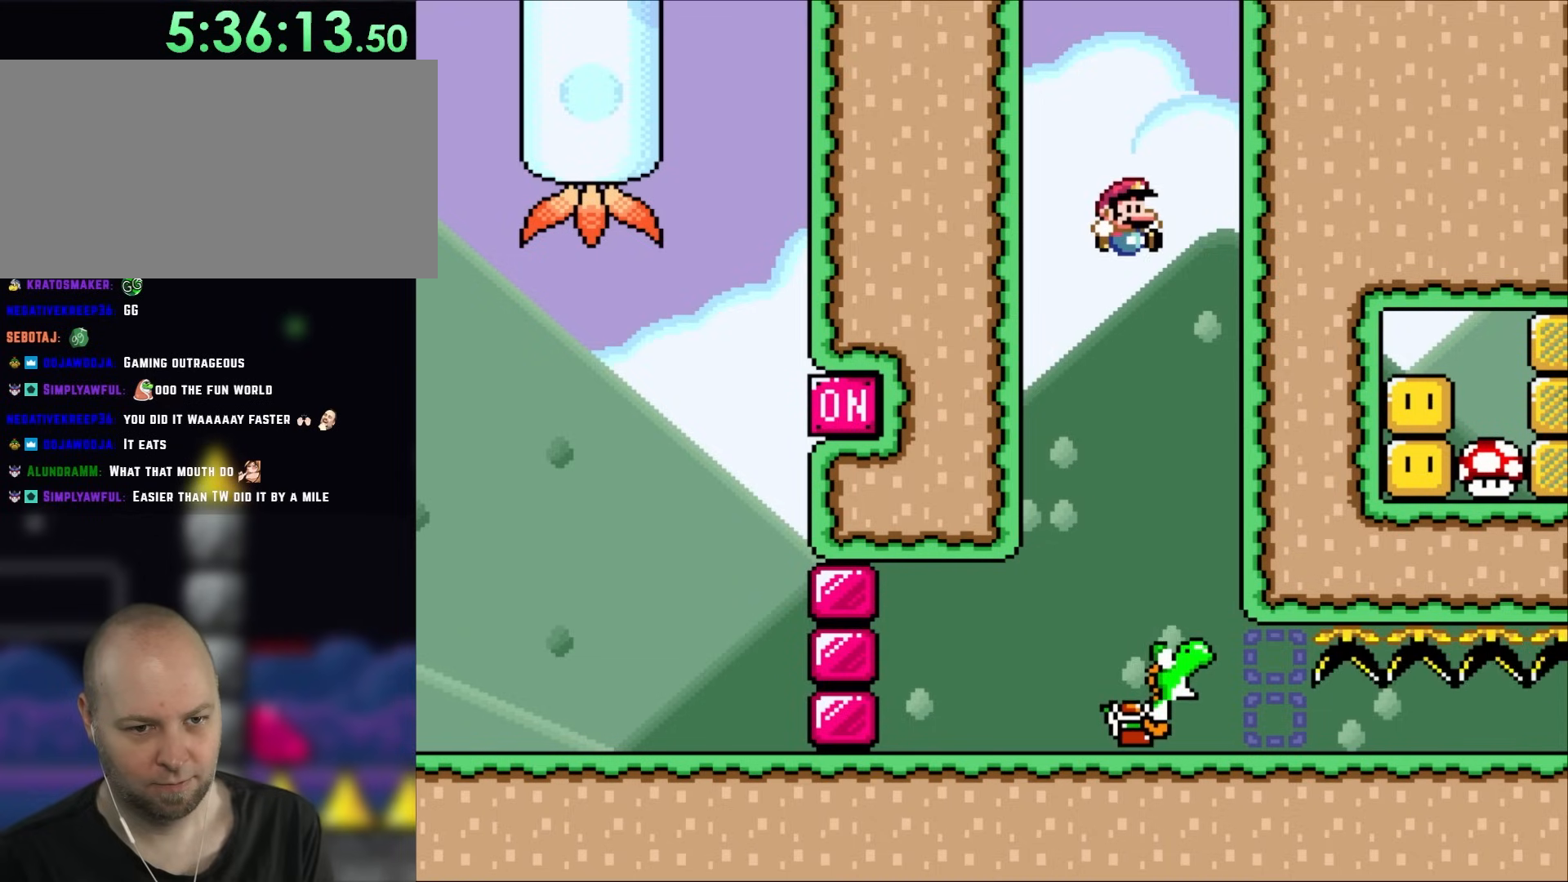
{"buttons": [], "events": [[83, "X", "up"]]}
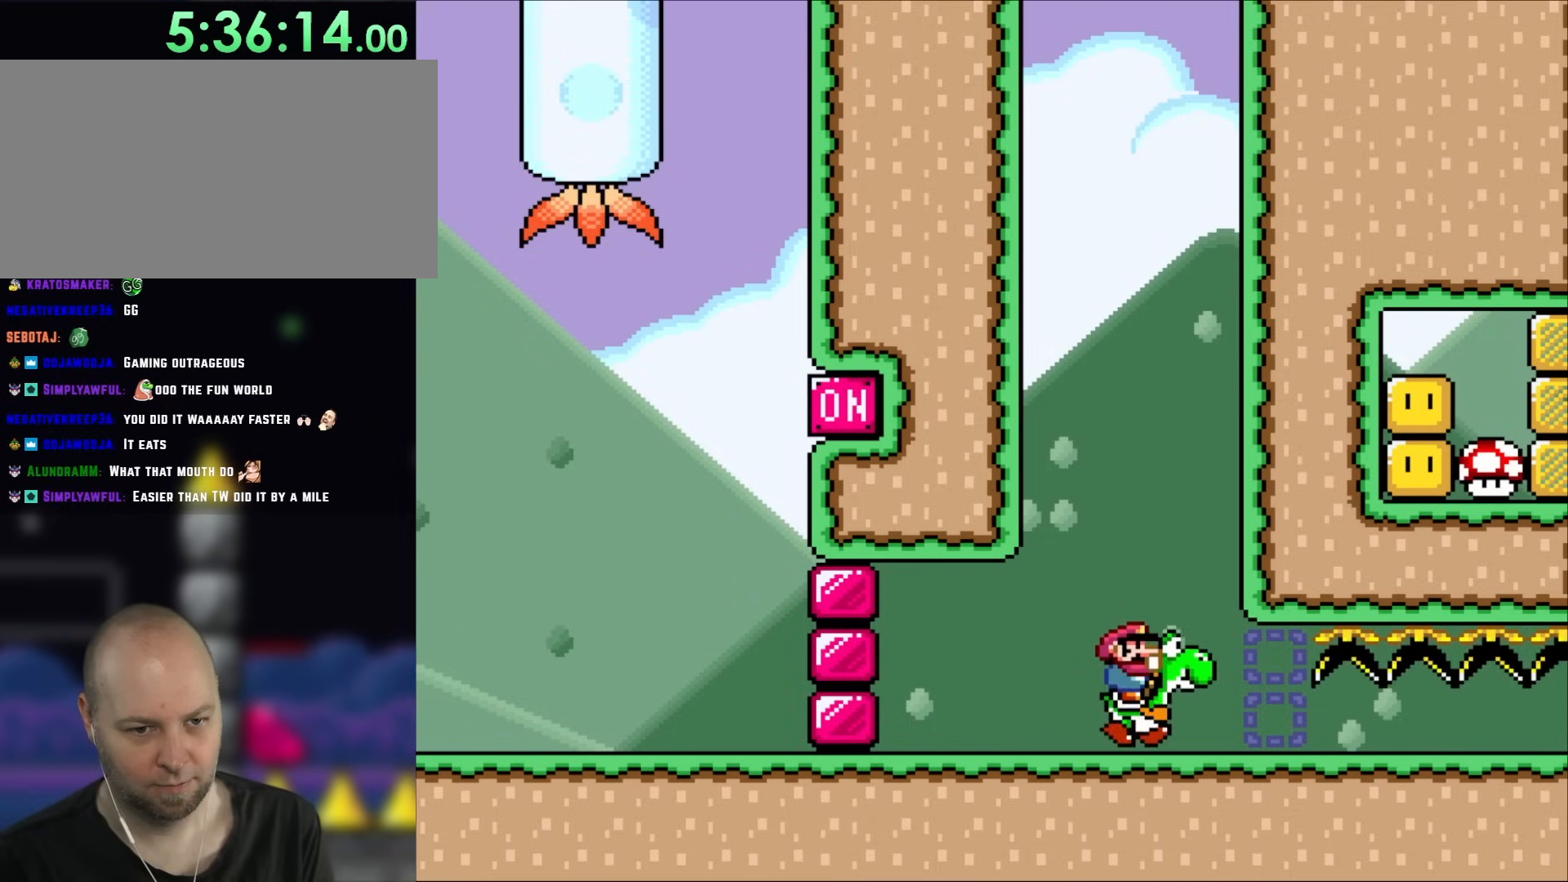
{"buttons": ["B", "DPAD_RIGHT"], "events": [[317, "DPAD_RIGHT", "down"], [367, "B", "down"]]}
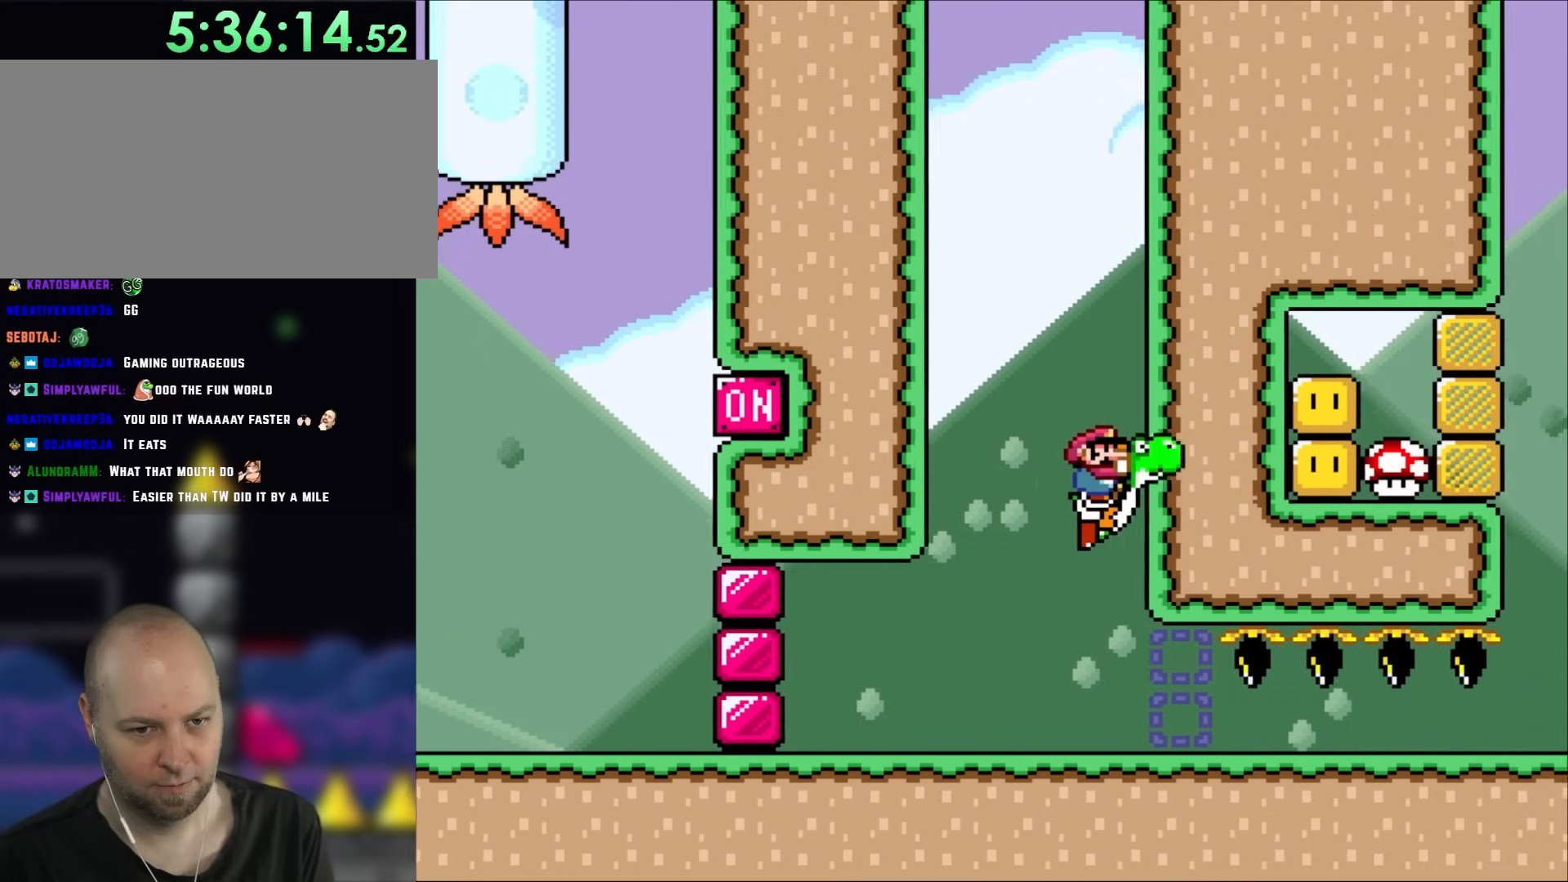
{"buttons": ["B", "X"], "events": [[100, "B", "up"], [100, "DPAD_RIGHT", "up"], [233, "X", "down"], [400, "B", "down"]]}
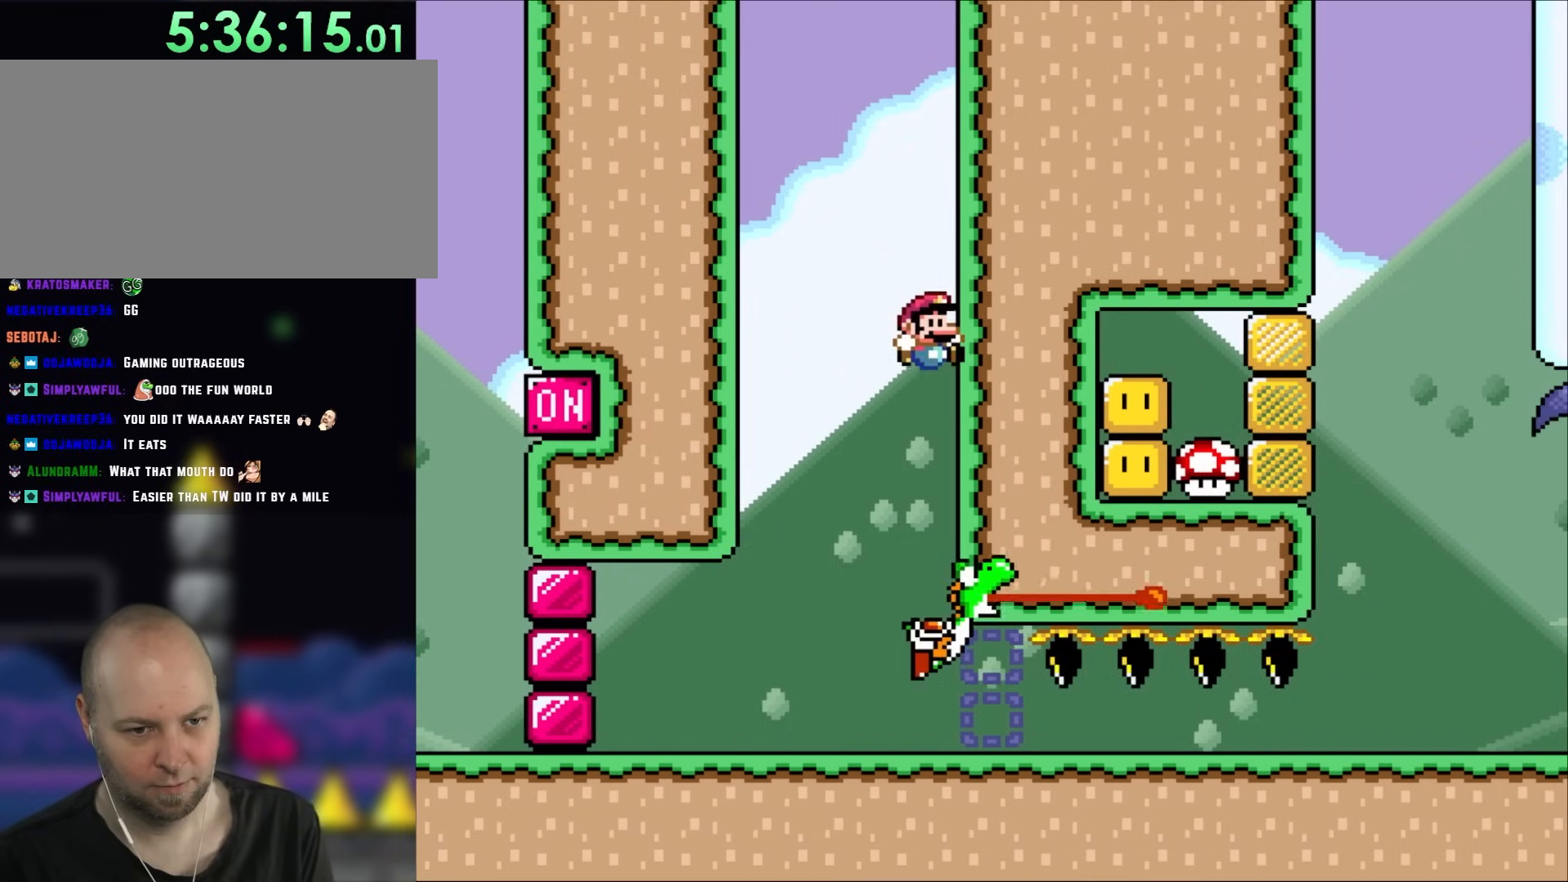
{"buttons": [], "events": [[267, "B", "up"], [300, "X", "up"]]}
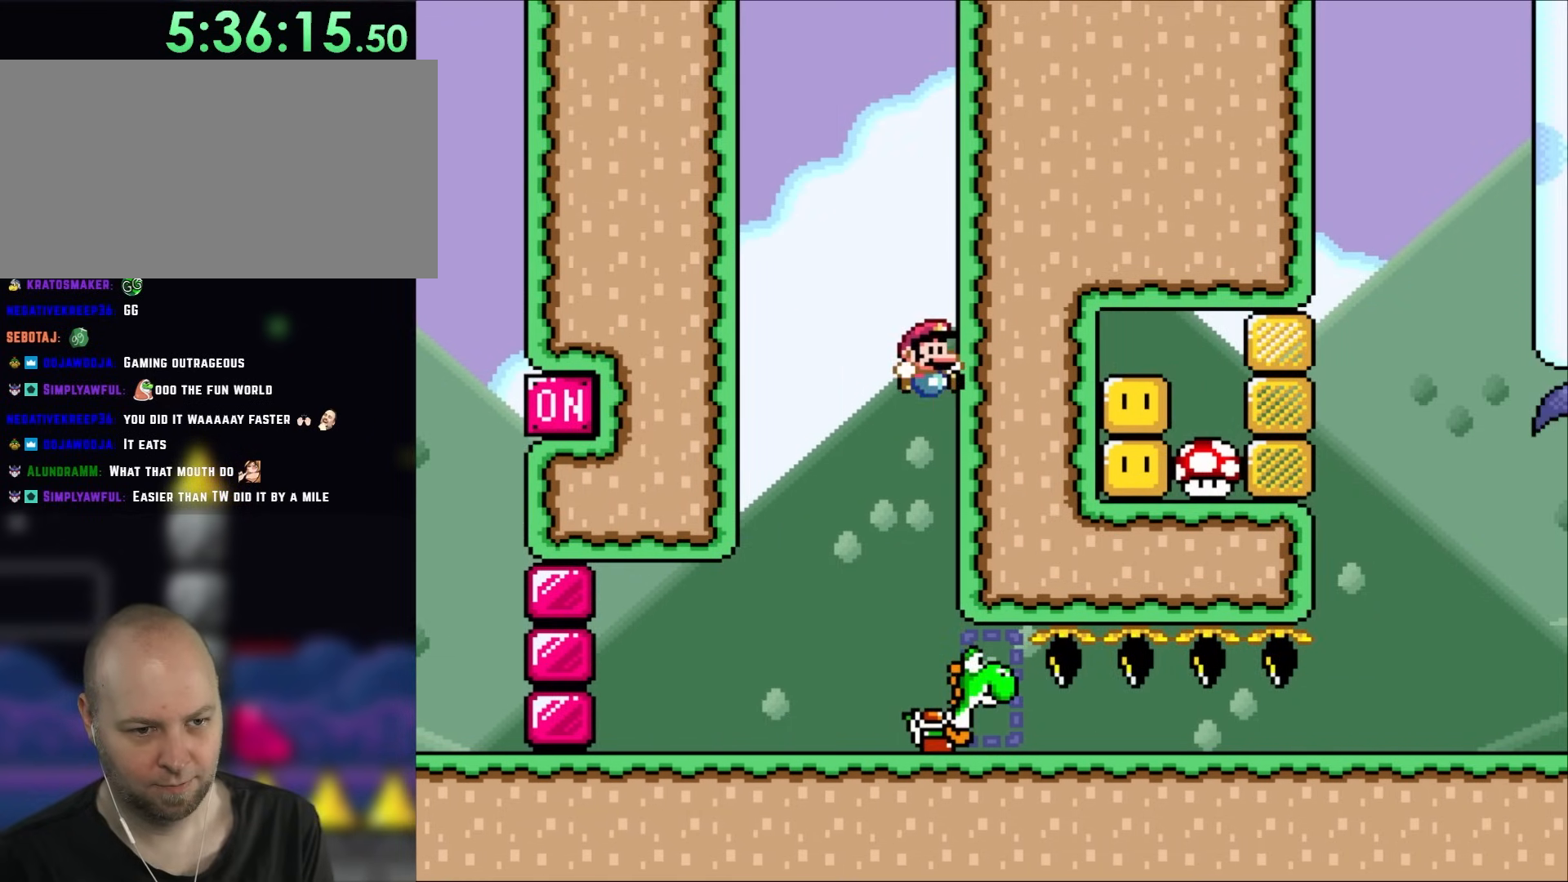
{"buttons": [], "events": []}
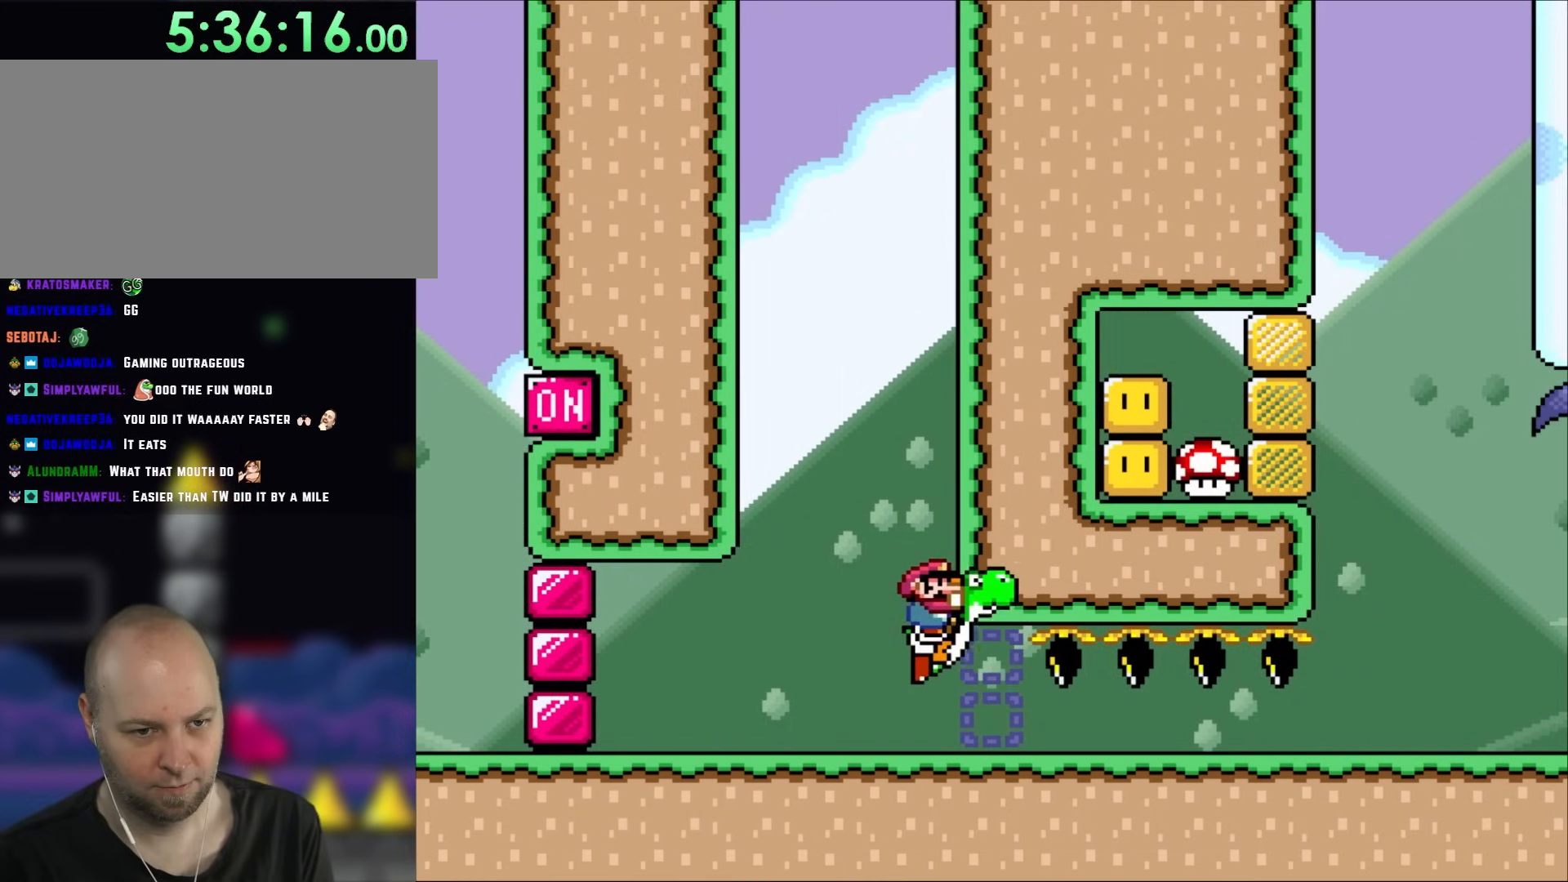
{"buttons": ["B", "X"], "events": [[67, "B", "down"], [367, "X", "down"]]}
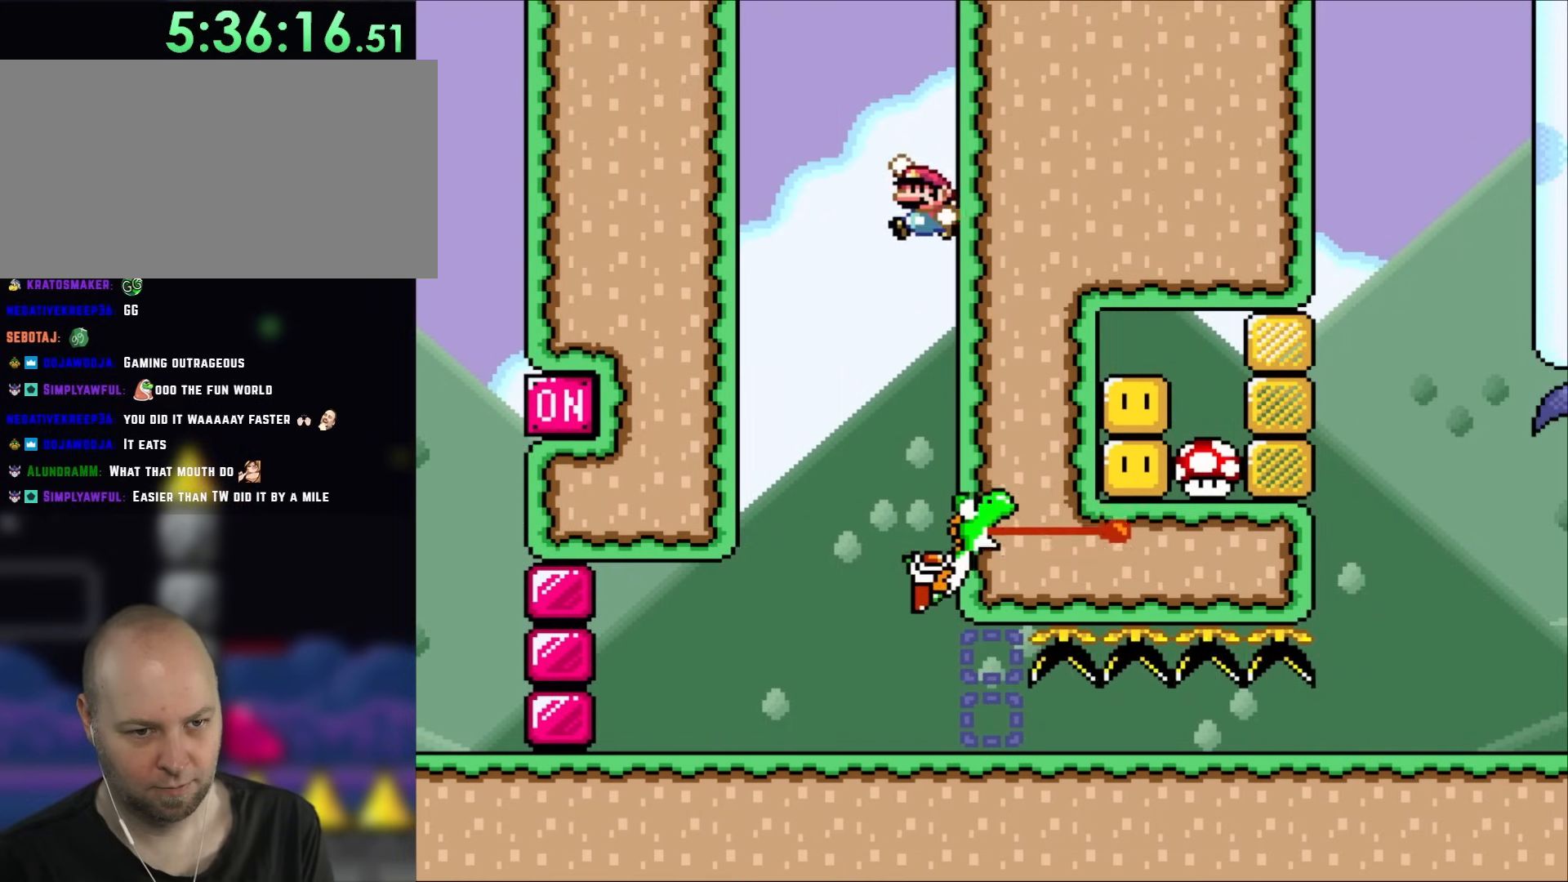
{"buttons": ["X", "DPAD_RIGHT"], "events": [[67, "DPAD_LEFT", "down"], [133, "B", "up"], [233, "DPAD_LEFT", "up"], [433, "DPAD_RIGHT", "down"]]}
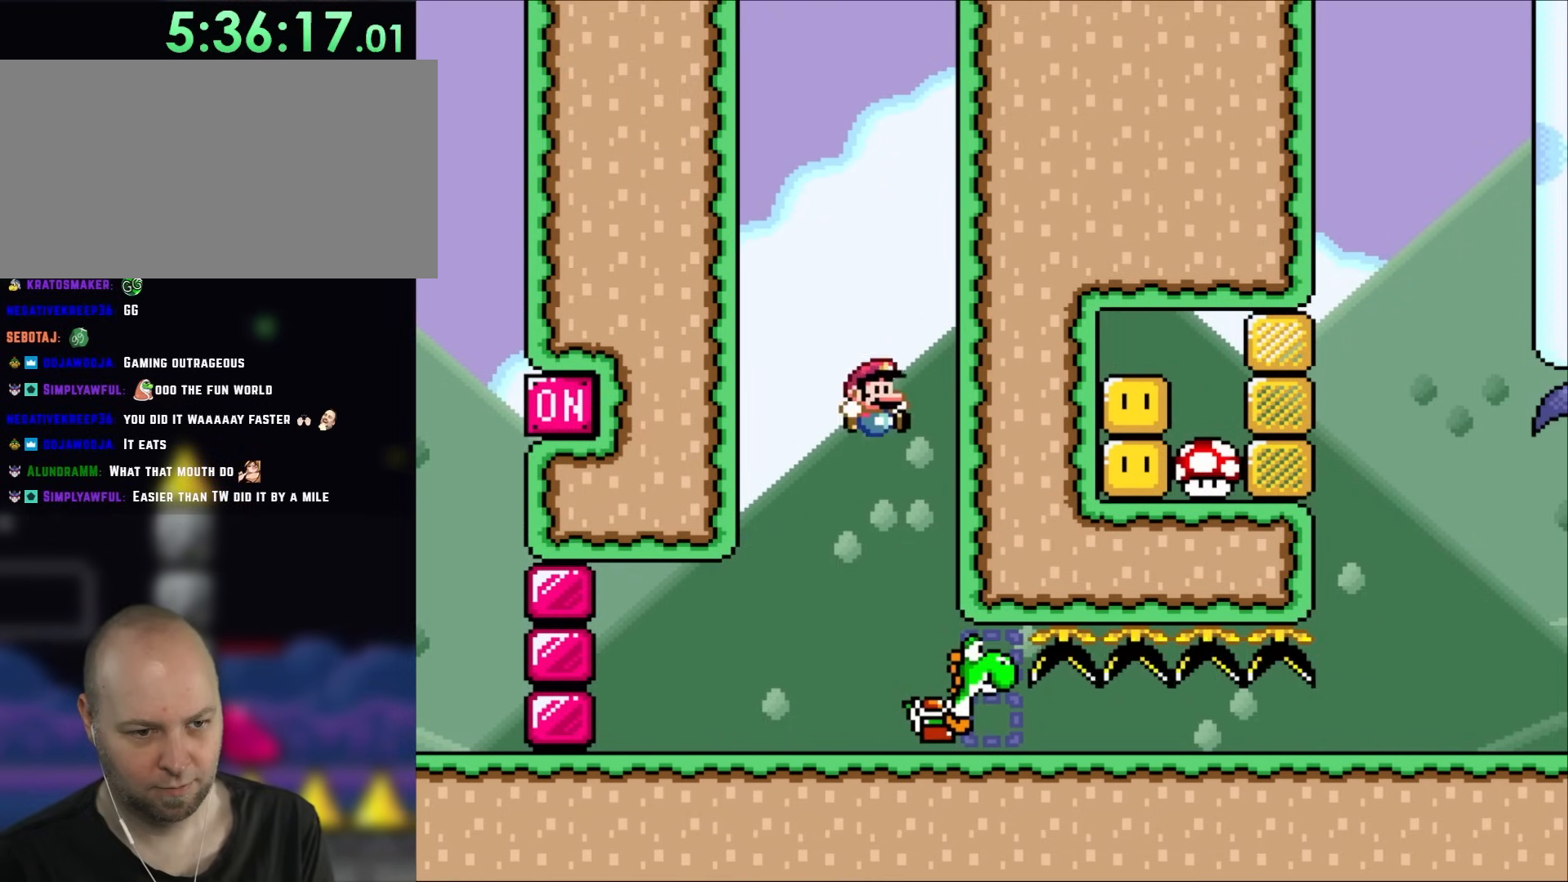
{"buttons": [], "events": [[167, "DPAD_RIGHT", "up"], [200, "X", "up"]]}
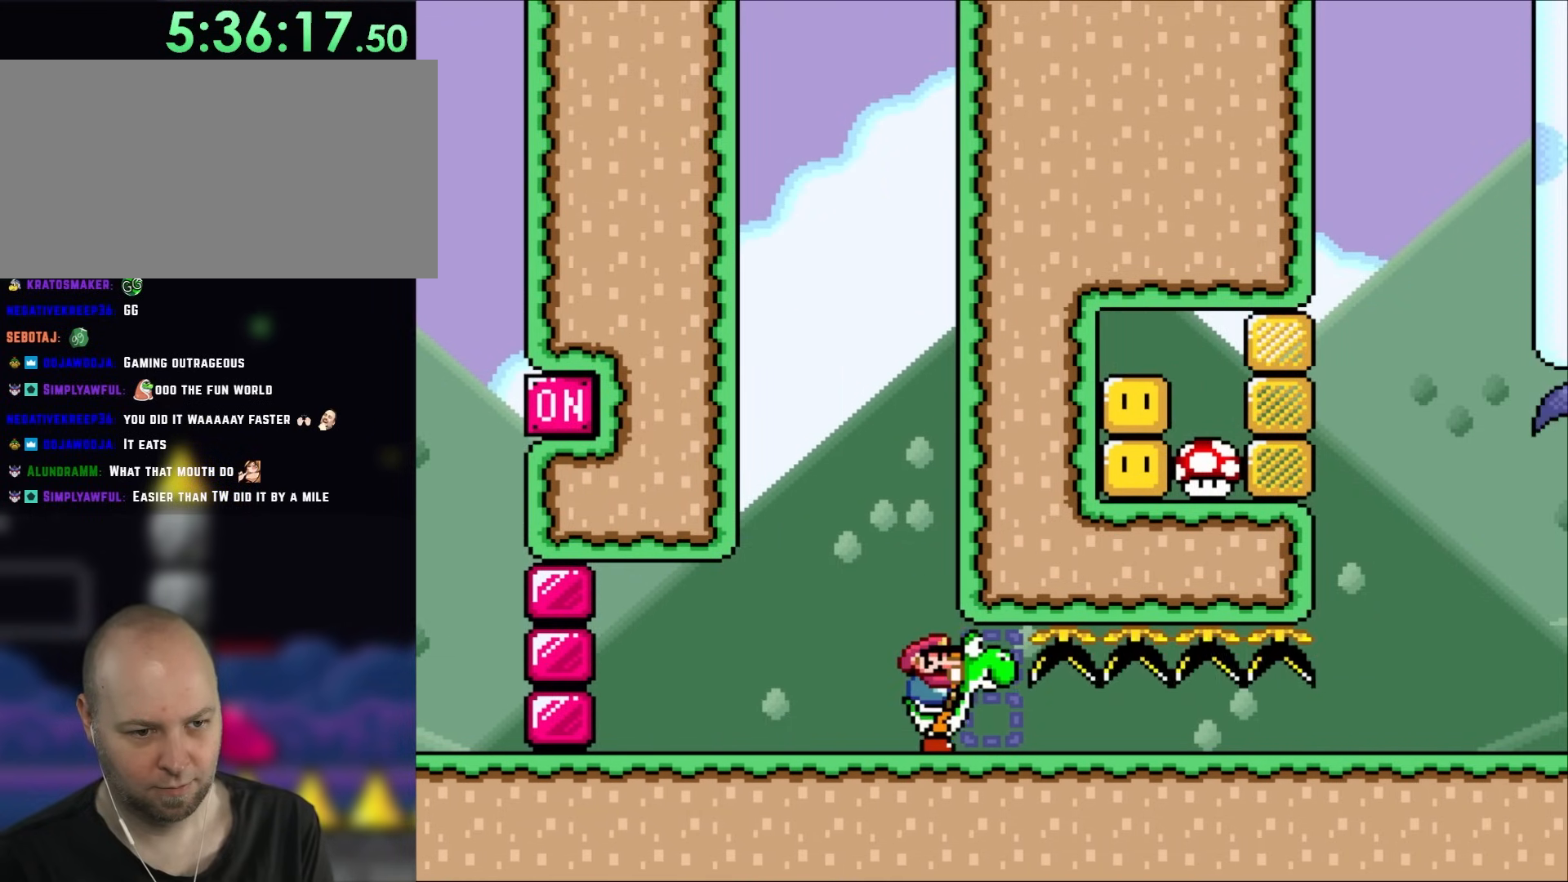
{"buttons": ["B", "X"], "events": [[133, "B", "down"], [433, "X", "down"]]}
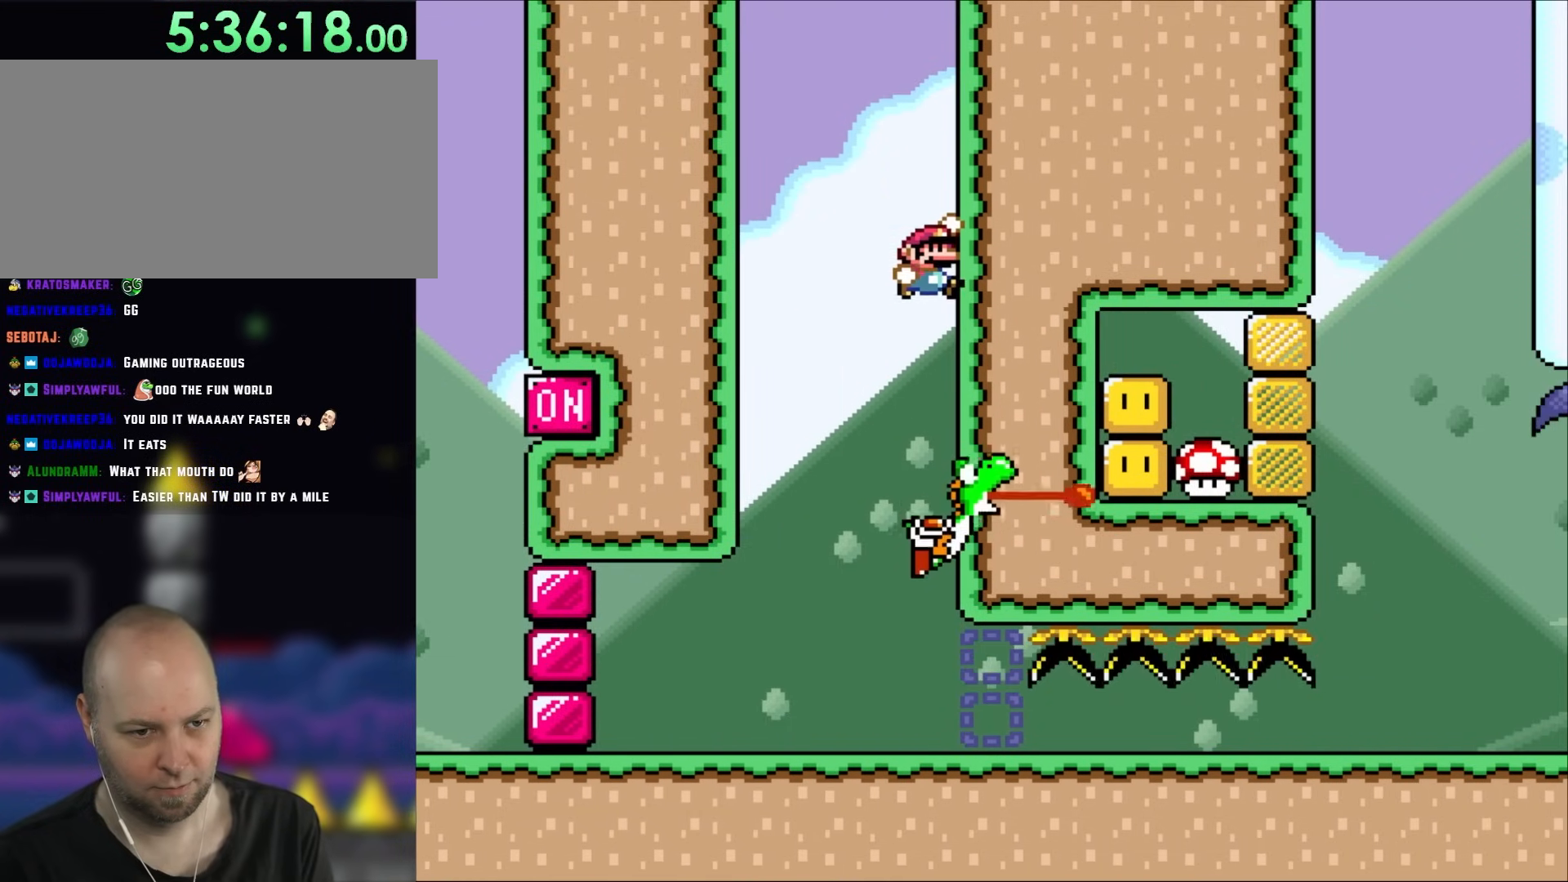
{"buttons": [], "events": [[467, "B", "up"], [467, "X", "up"]]}
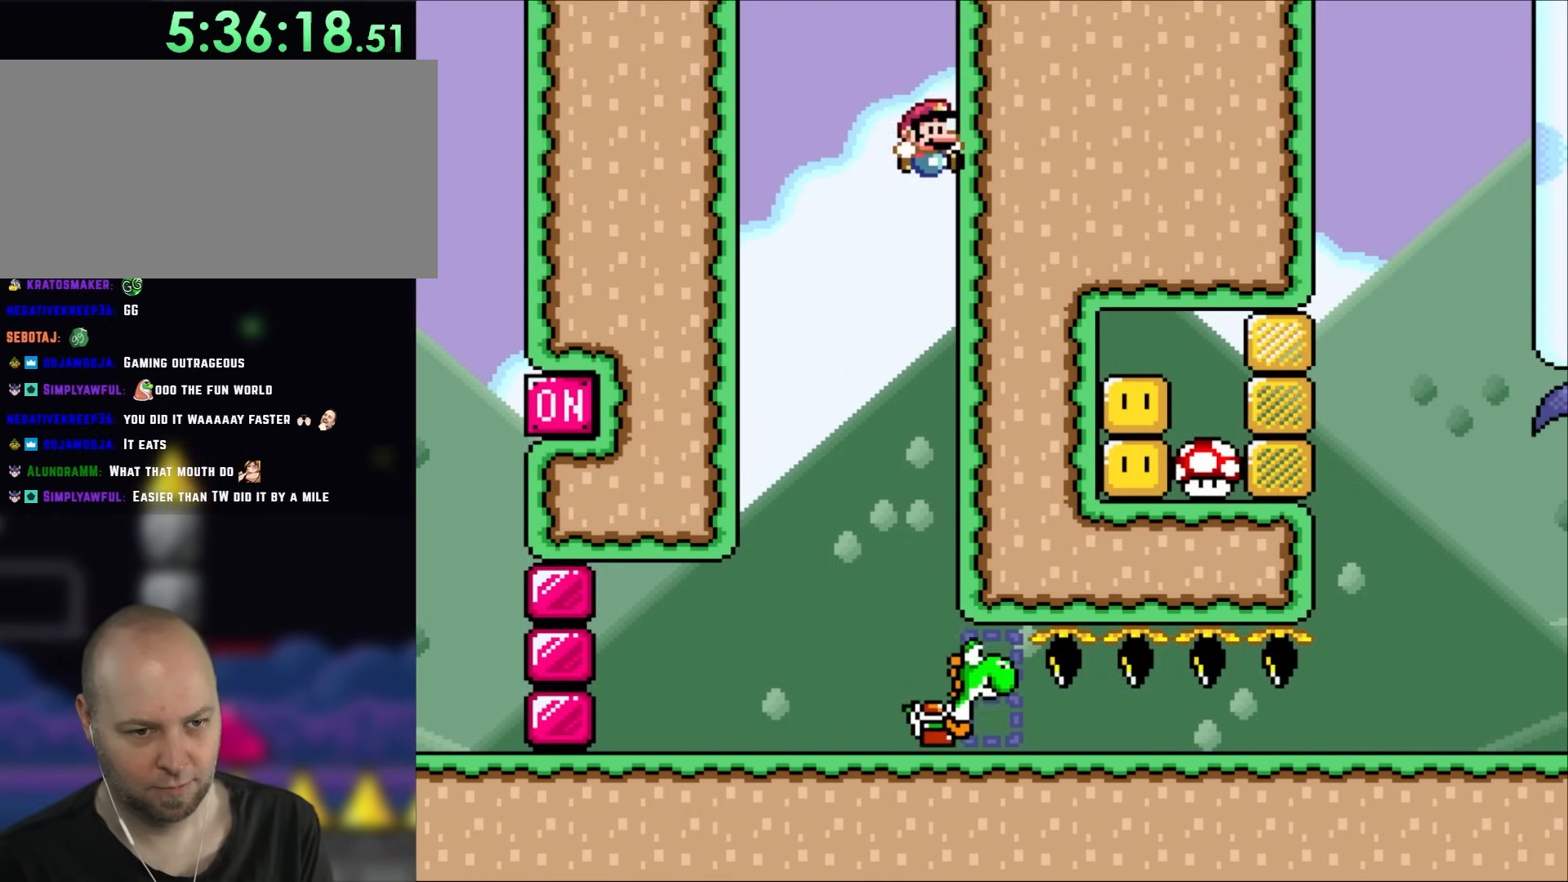
{"buttons": [], "events": []}
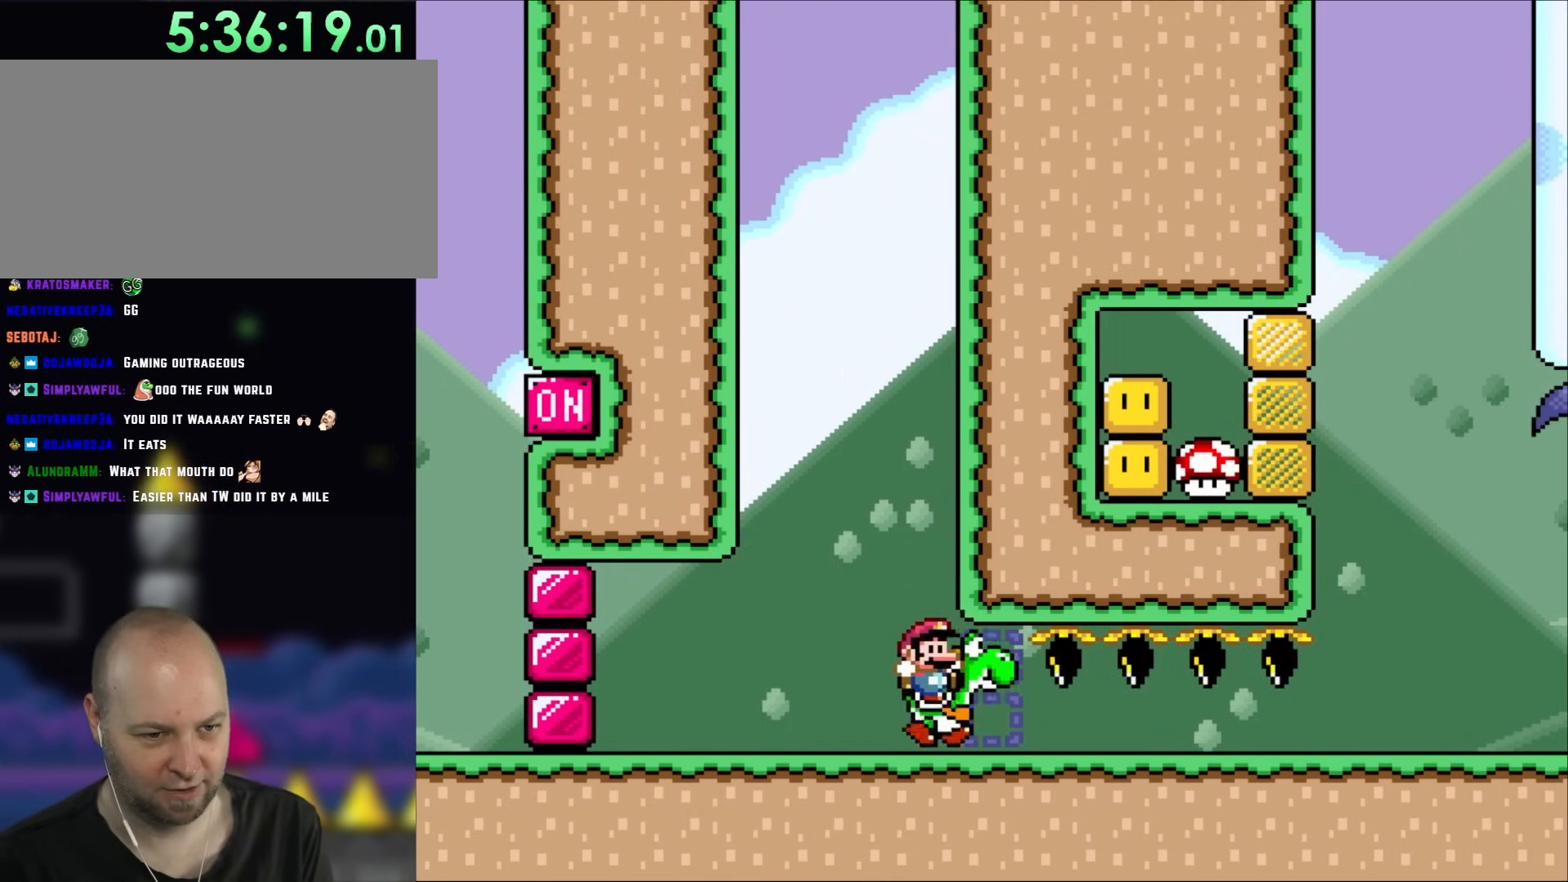
{"buttons": ["B", "X"], "events": [[267, "B", "down"], [433, "X", "down"]]}
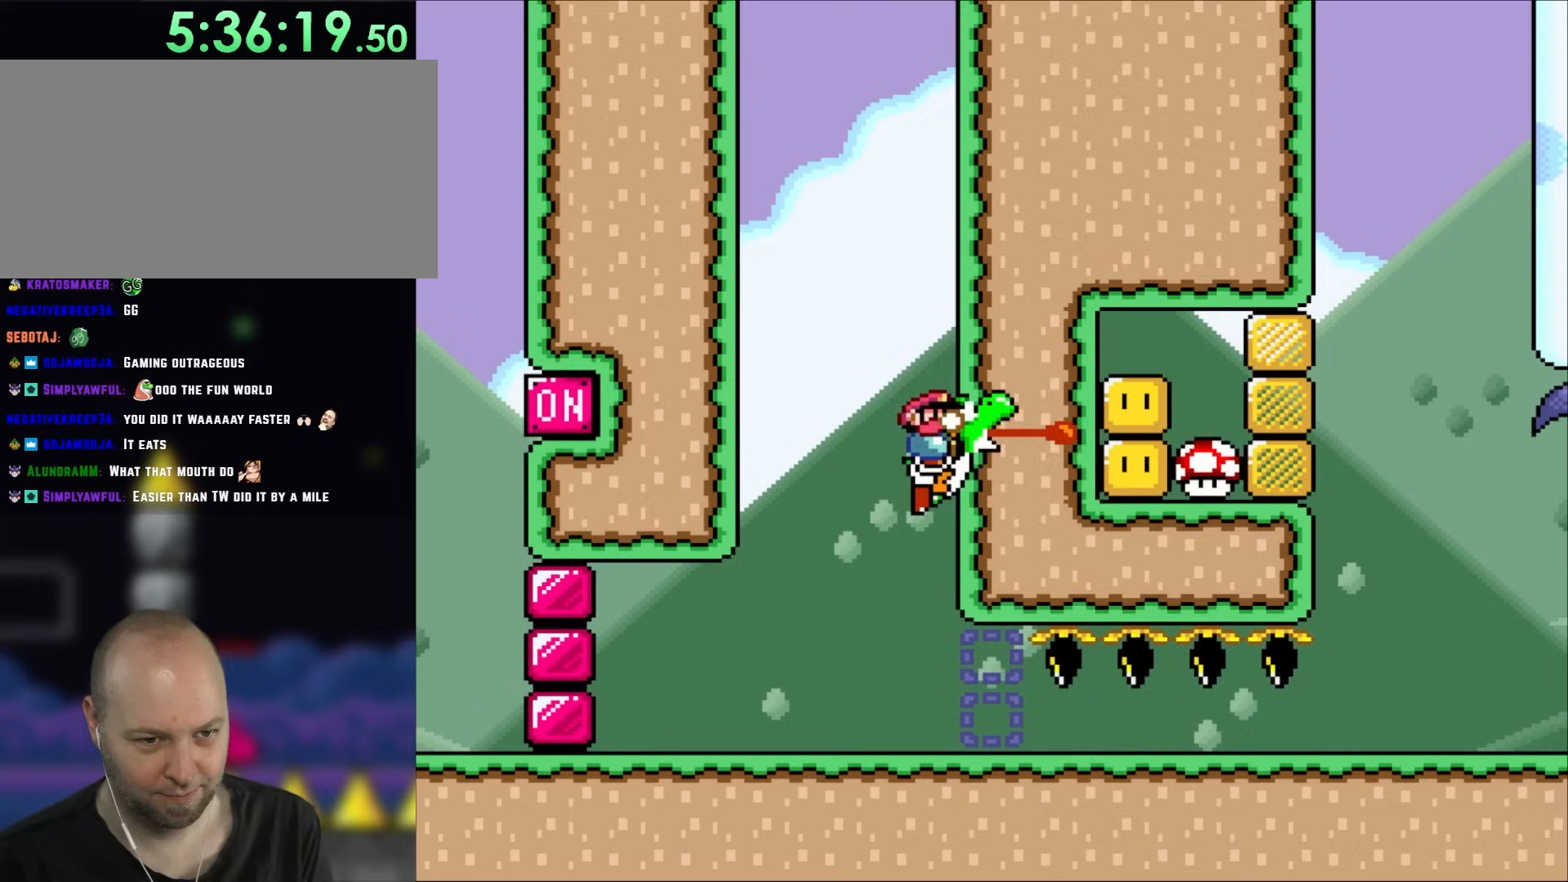
{"buttons": ["DPAD_LEFT"], "events": [[450, "B", "up"], [450, "X", "up"], [483, "DPAD_LEFT", "down"]]}
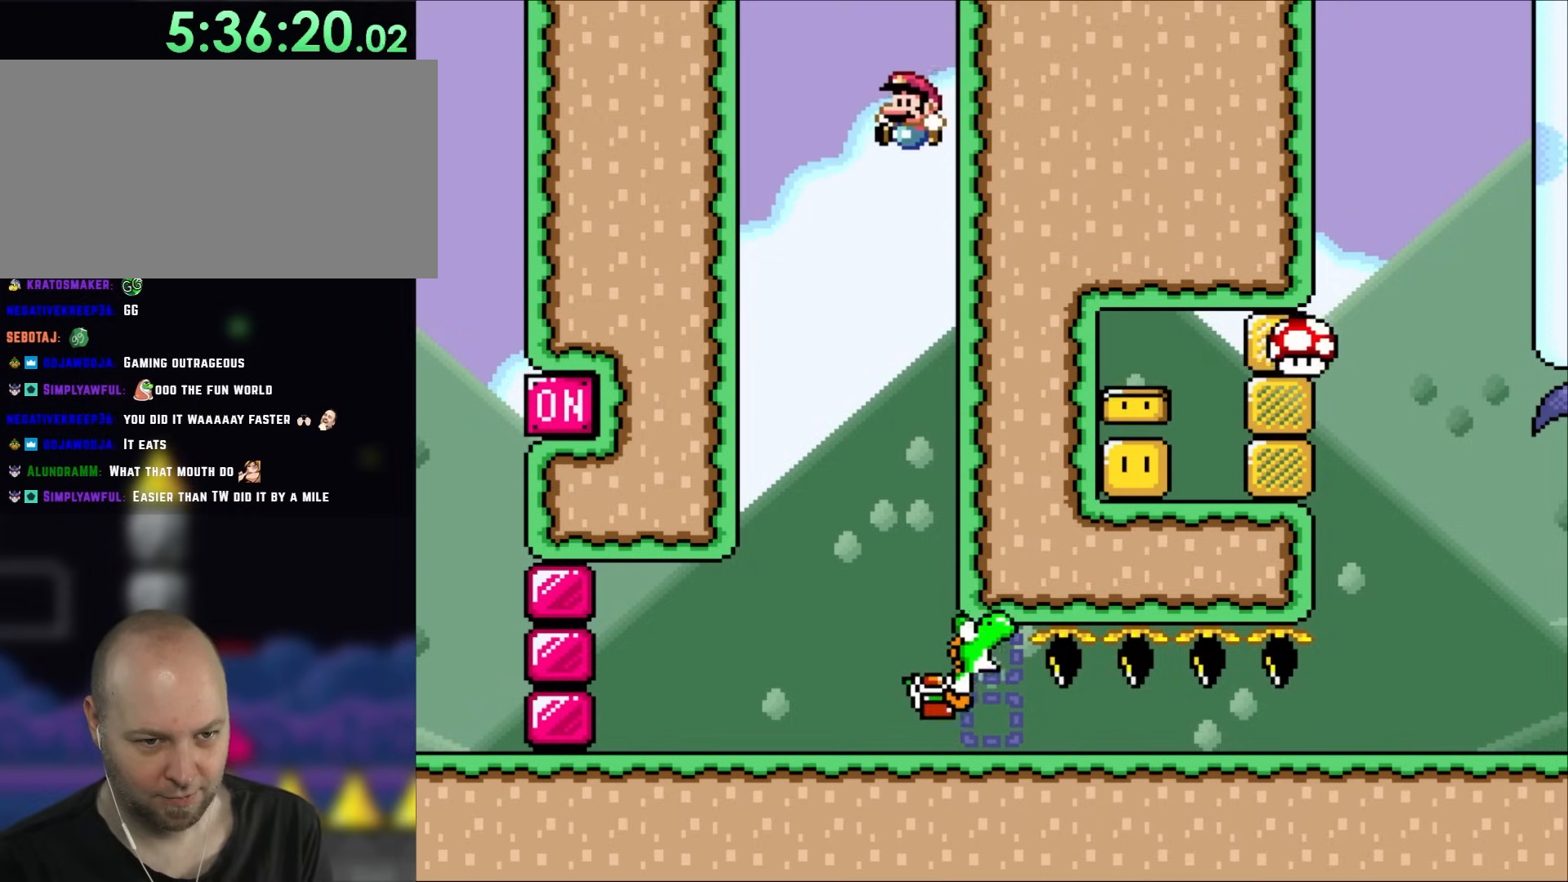
{"buttons": ["Y", "DPAD_RIGHT"], "events": [[233, "DPAD_LEFT", "up"], [333, "Y", "down"], [400, "DPAD_RIGHT", "down"]]}
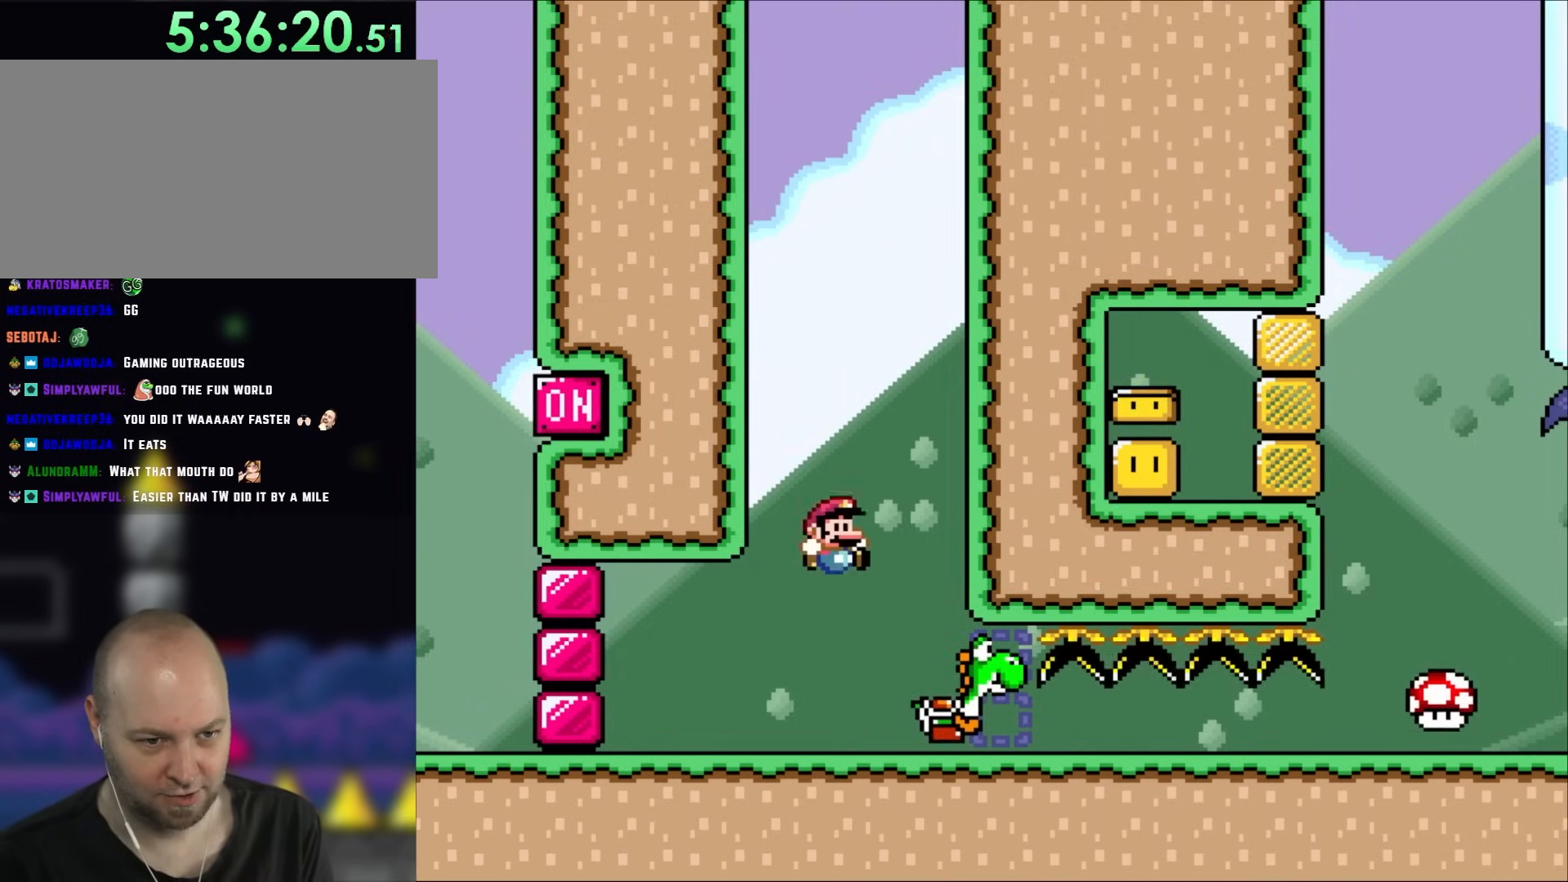
{"buttons": ["Y", "DPAD_RIGHT"], "events": []}
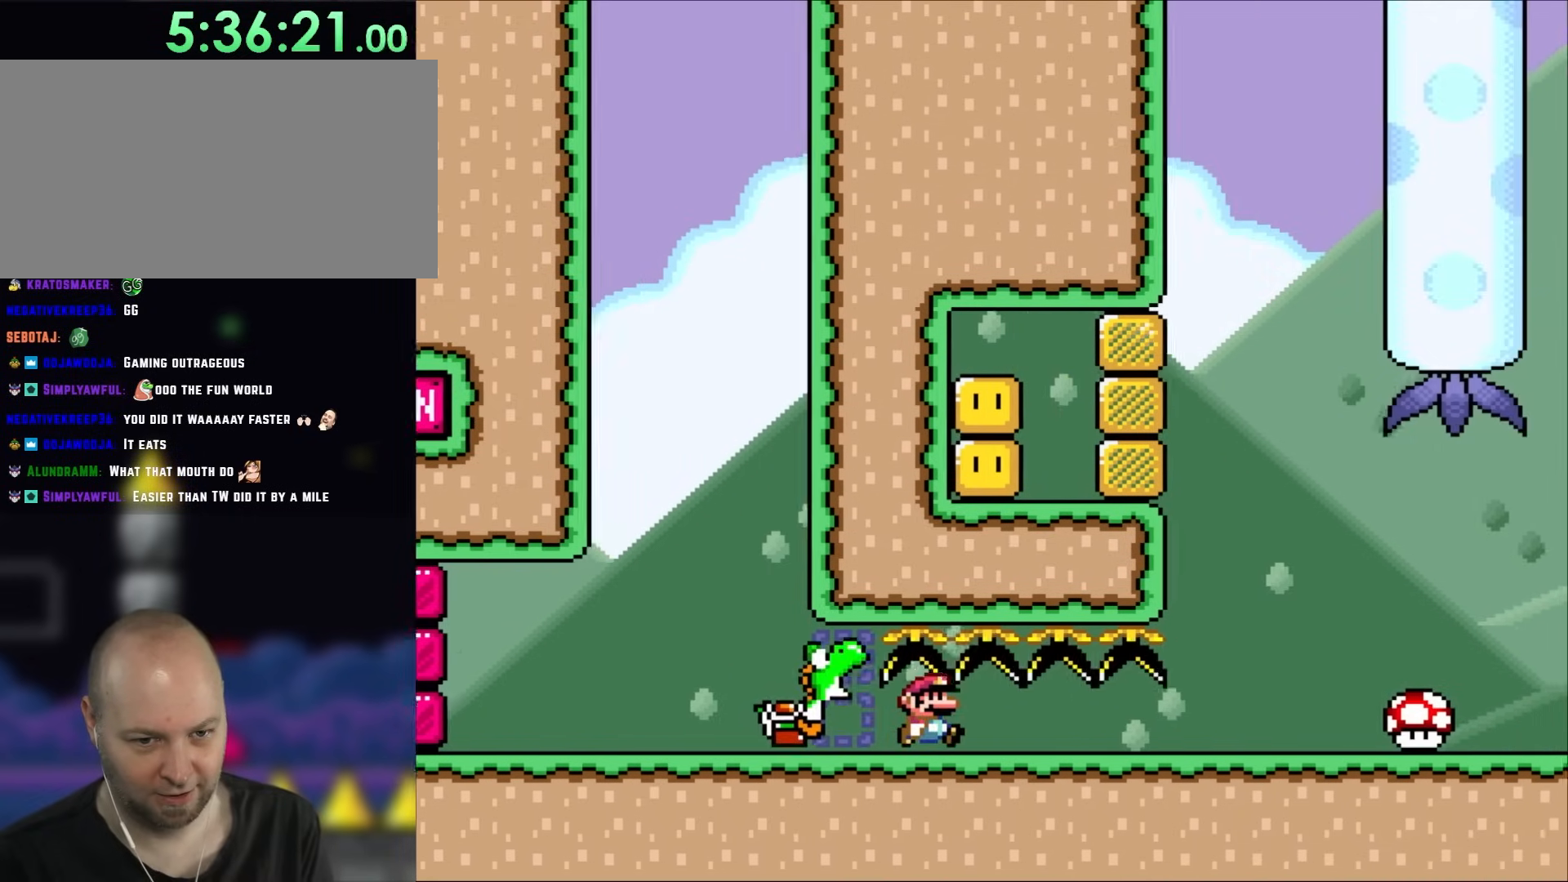
{"buttons": ["Y", "DPAD_RIGHT"], "events": []}
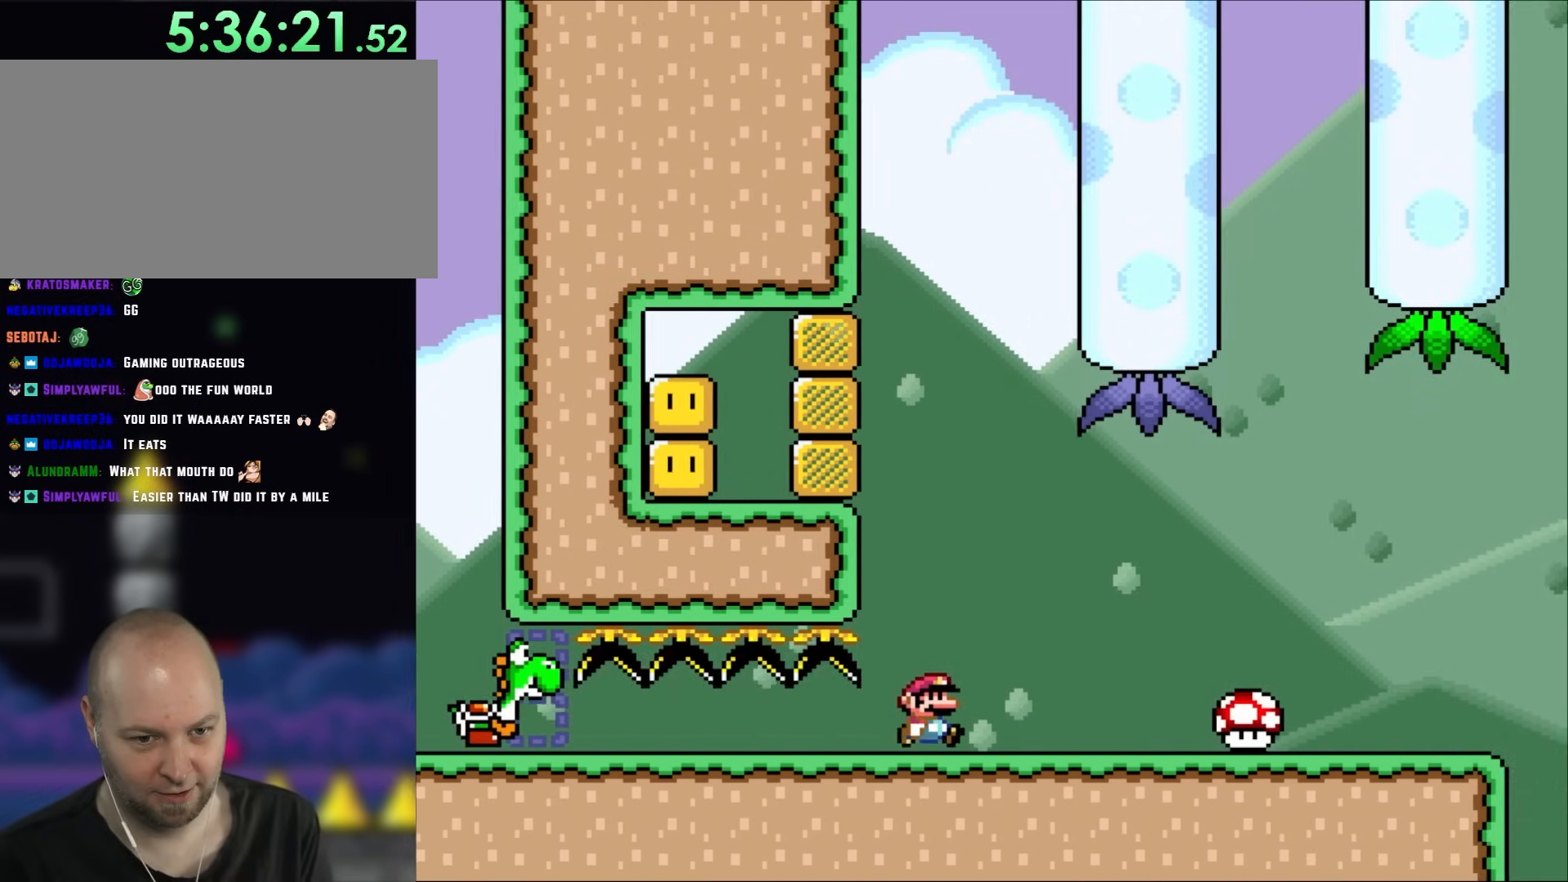
{"buttons": ["X", "DPAD_RIGHT"], "events": [[400, "X", "down"], [450, "Y", "up"]]}
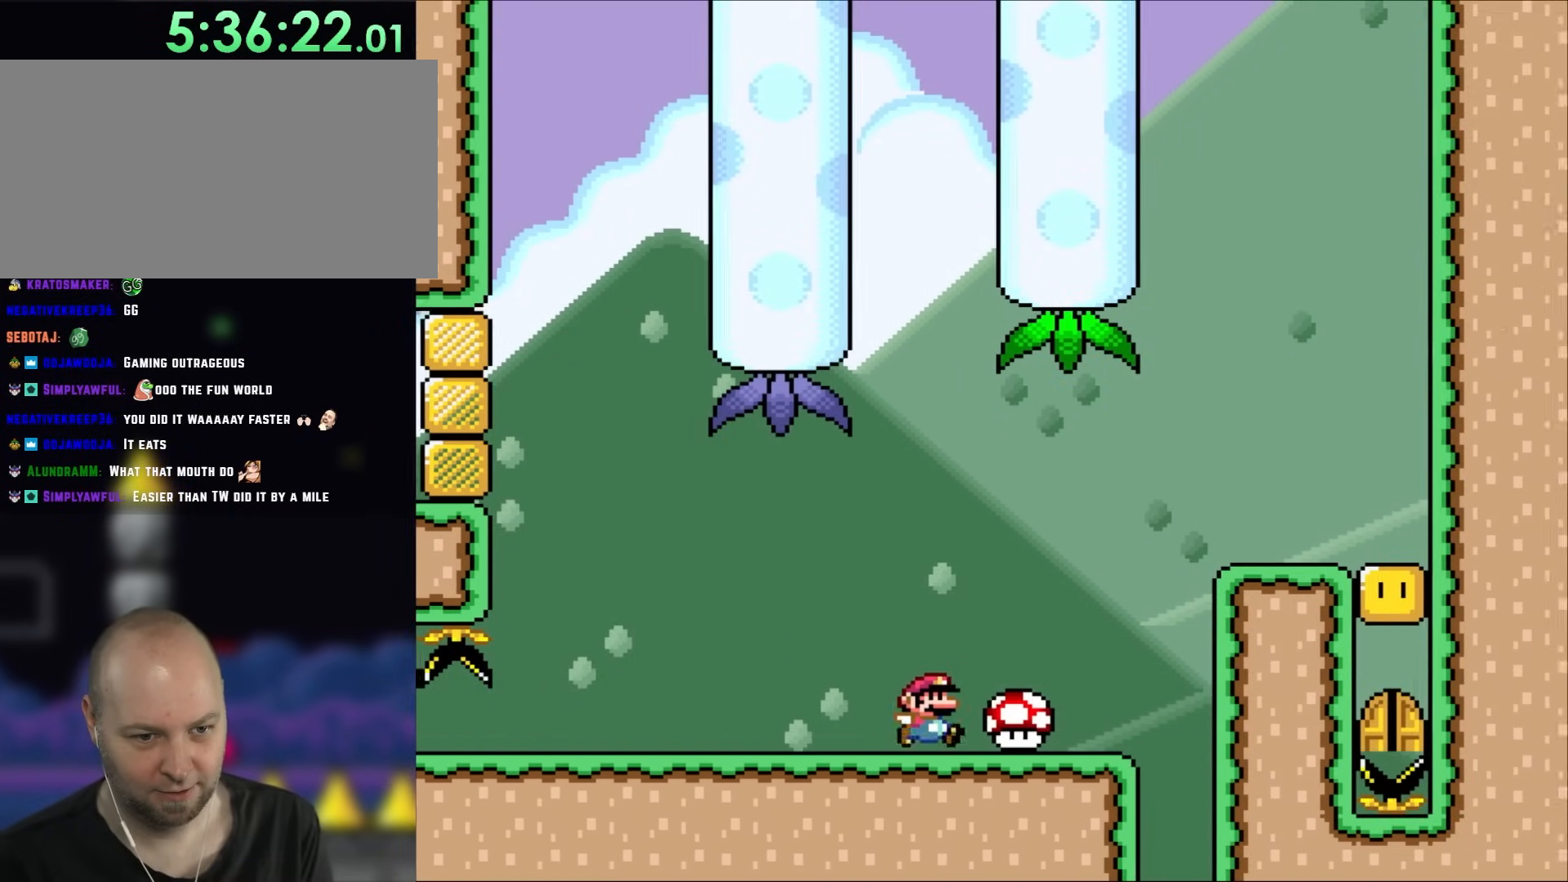
{"buttons": ["X", "DPAD_RIGHT"], "events": []}
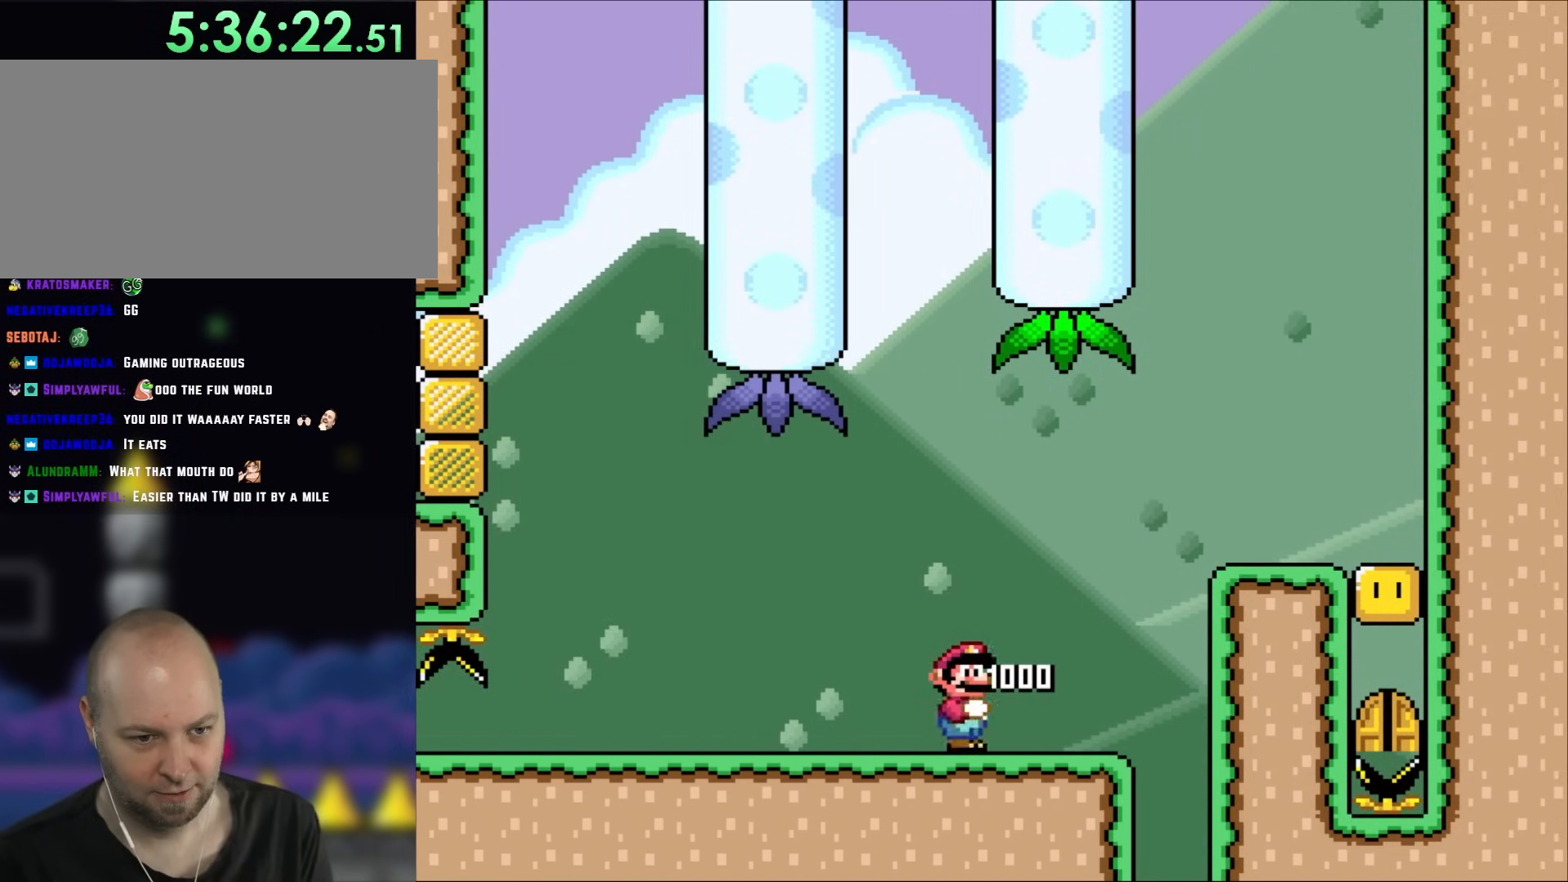
{"buttons": ["X", "DPAD_RIGHT"], "events": []}